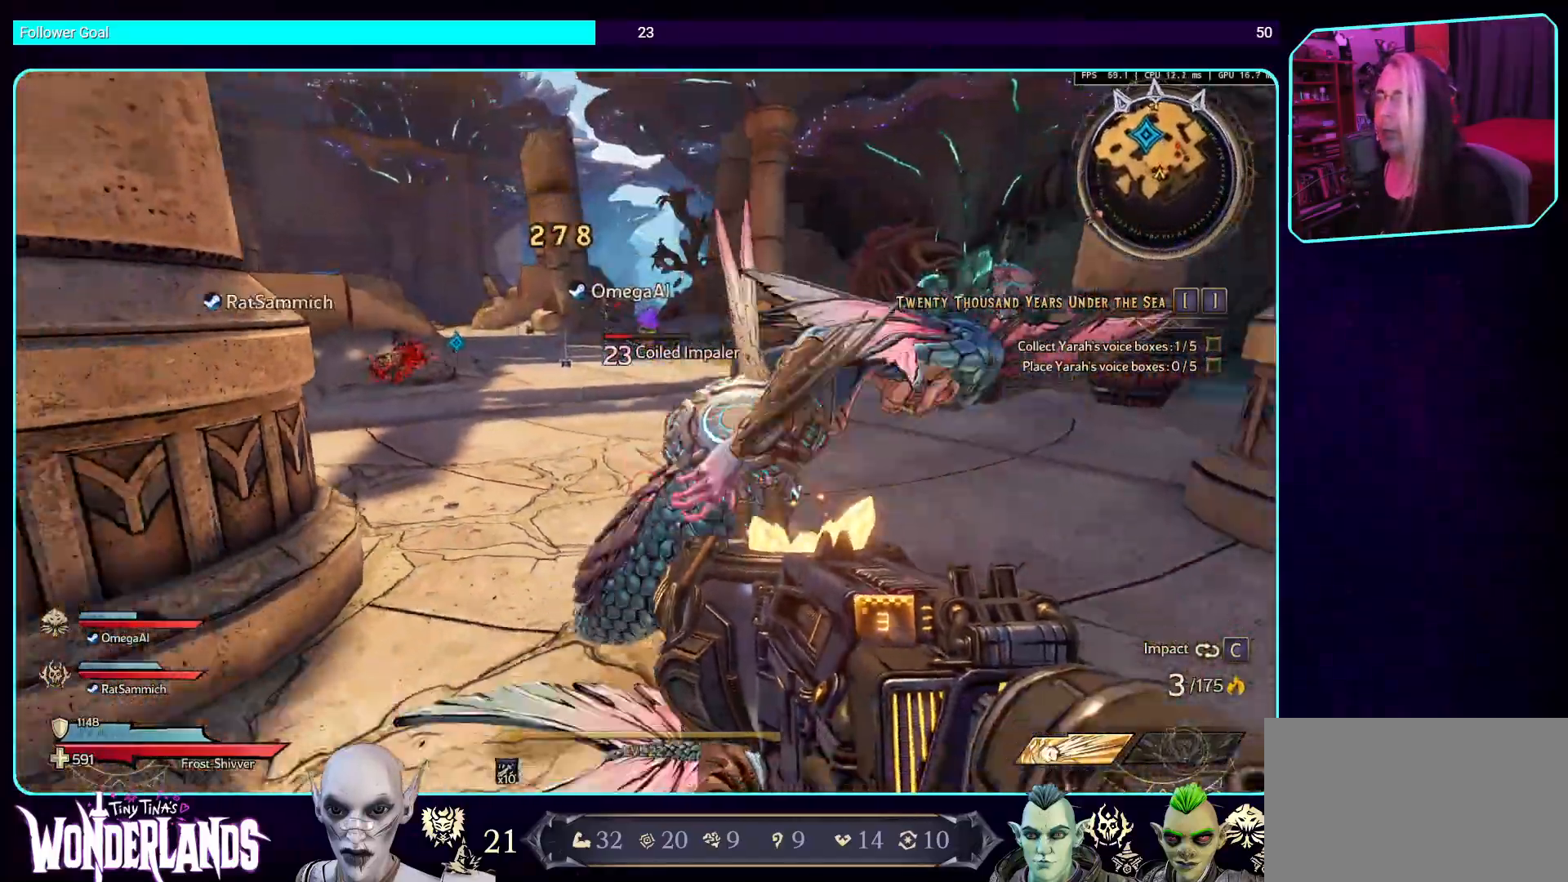
Gameplay with keyboard and mouse; each line is a JSON object with the keys and mouse buttons held at the frame after it. "events" lists presses ("down") and releases ("up") of "a", "ctrl", "d", "e", "q", "s", "shift", "space", "w", "mouse_left", "mouse_wheel", "mouse_right", "mouse_mb4" and "mouse_mb5" between this image and that frame as [ms after this image, input, new state], when the widget could be followed in between. "mouse_left", "mouse_wheel", "mouse_right", "mouse_mb4", "mouse_mb5" = the "left", "wheel", "right", "mb4", "mb5" buttons of the "mouse" list. No other keys are recorded. "wheel" means that the mouse wheel is clicked or scrolled. Mouse movement is not recorded.
{"keys": [], "mouse": ["wheel"], "events": [[51, "s", "up"], [319, "mouse_wheel", "down"]]}
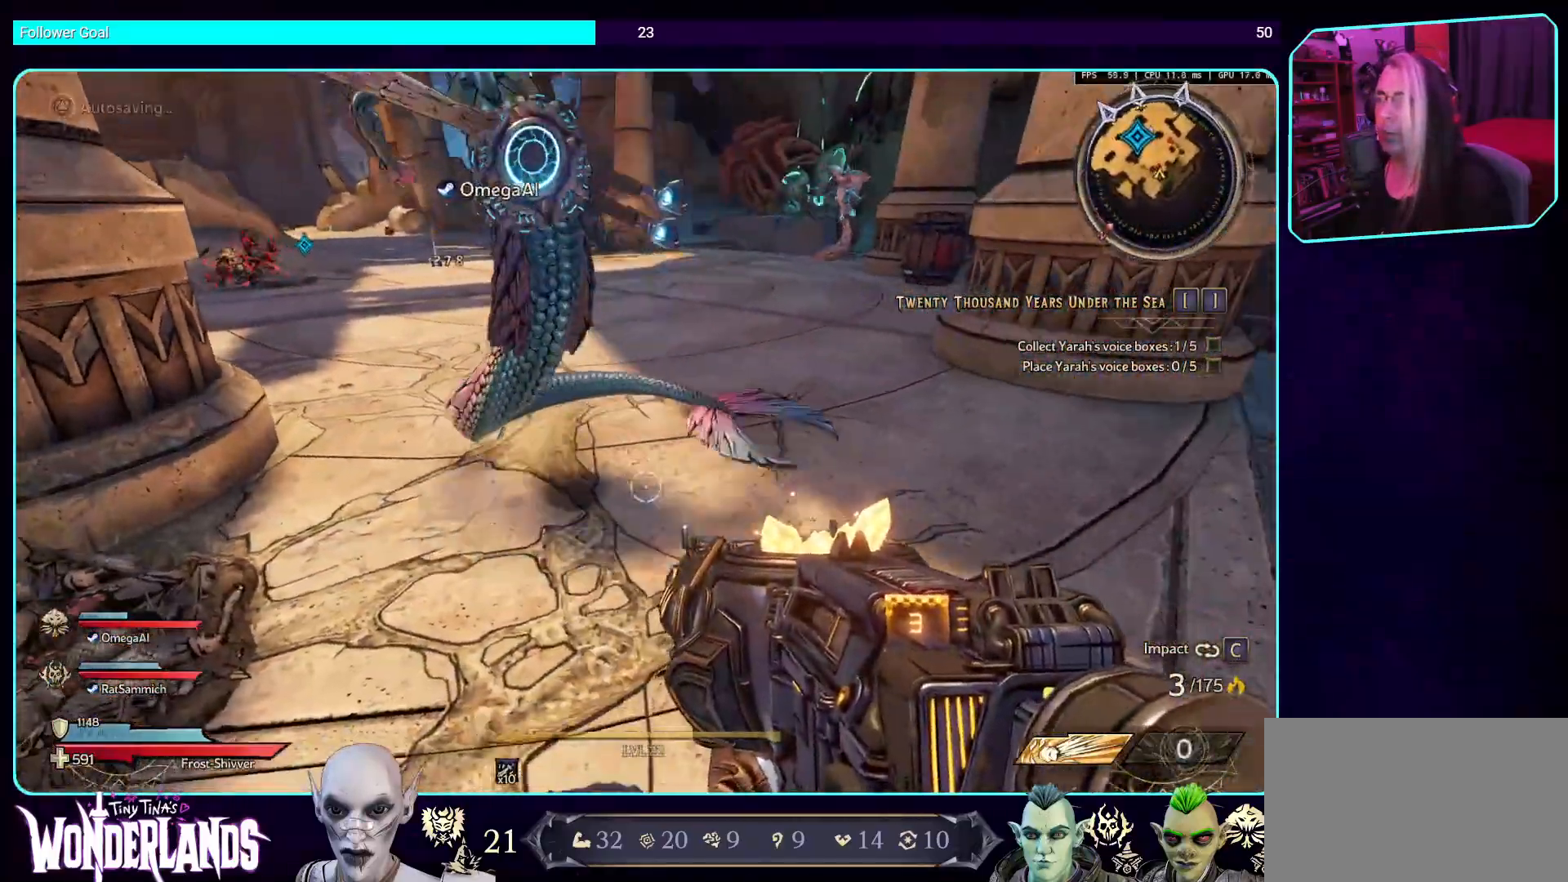
{"keys": [], "mouse": [], "events": [[50, "mouse_wheel", "up"]]}
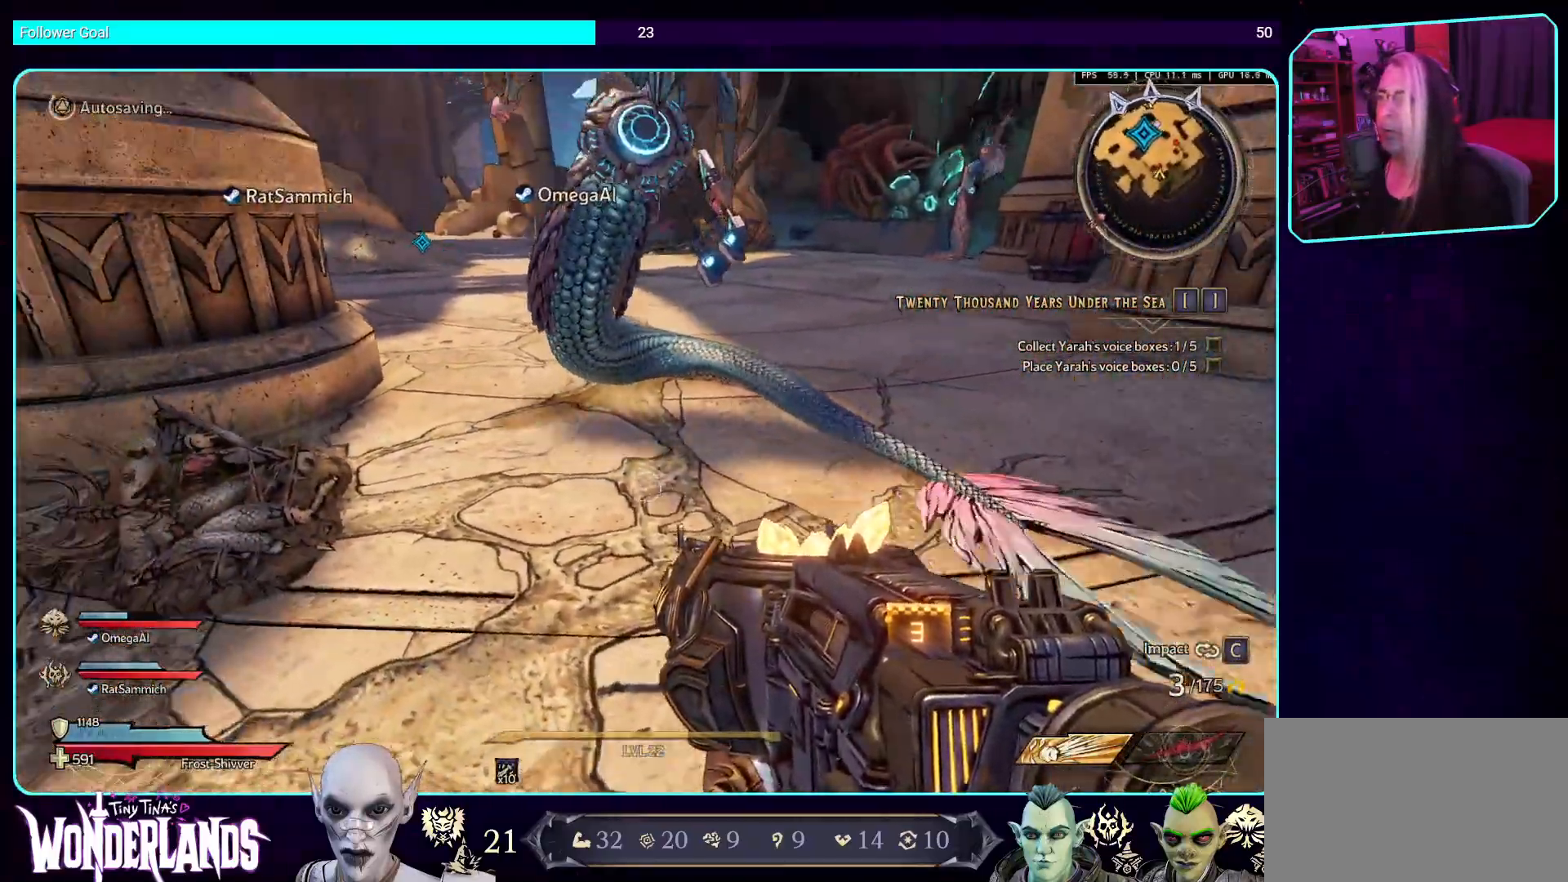
{"keys": [], "mouse": [], "events": [[168, "mouse_wheel", "down"], [285, "mouse_wheel", "up"]]}
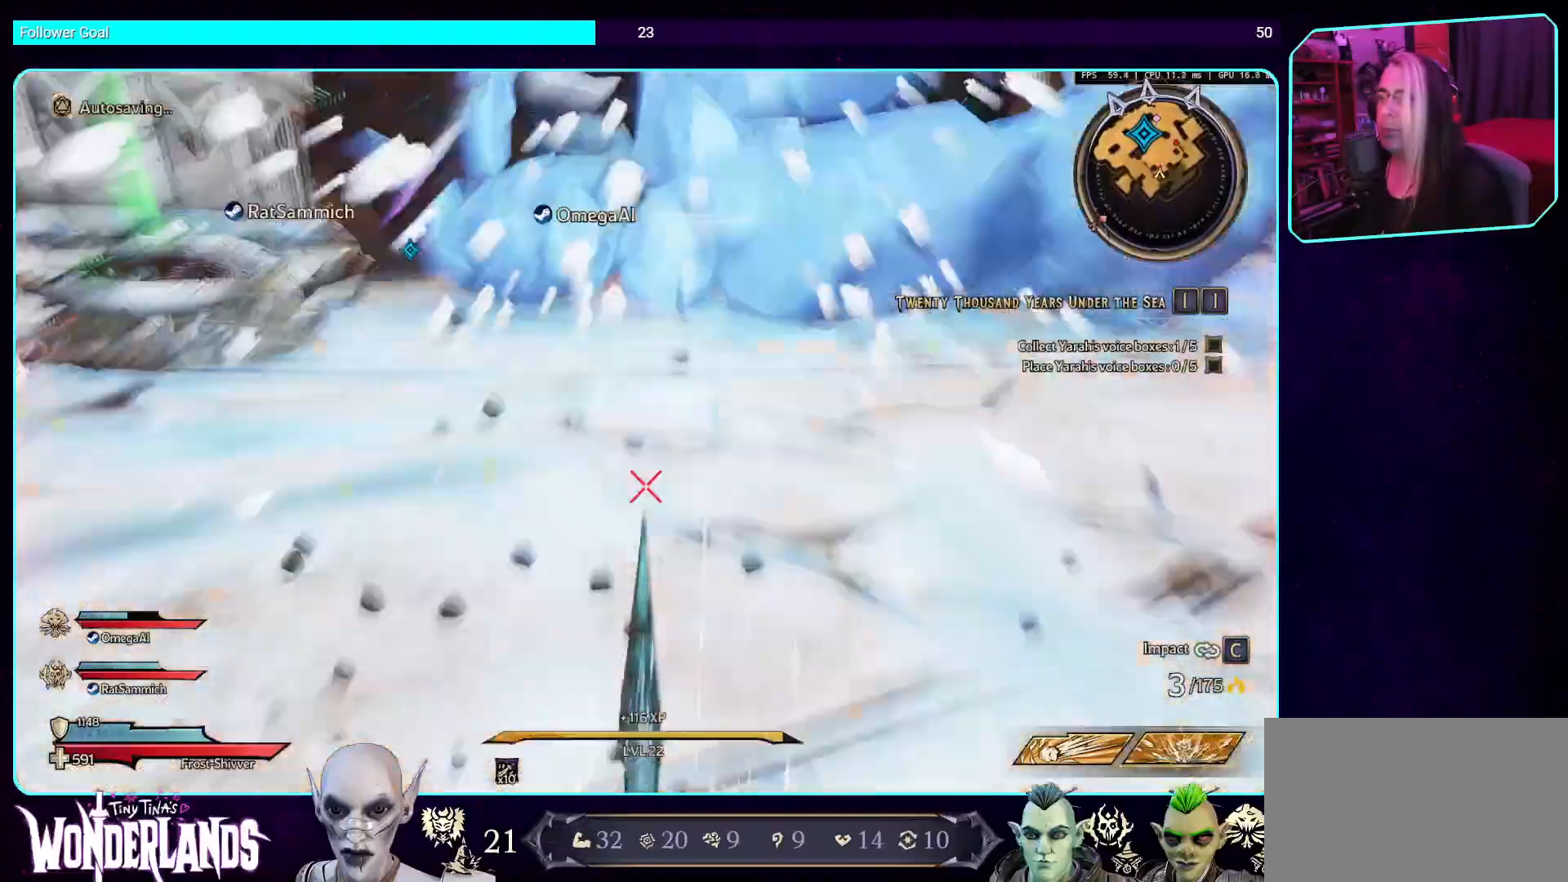
{"keys": [], "mouse": [], "events": []}
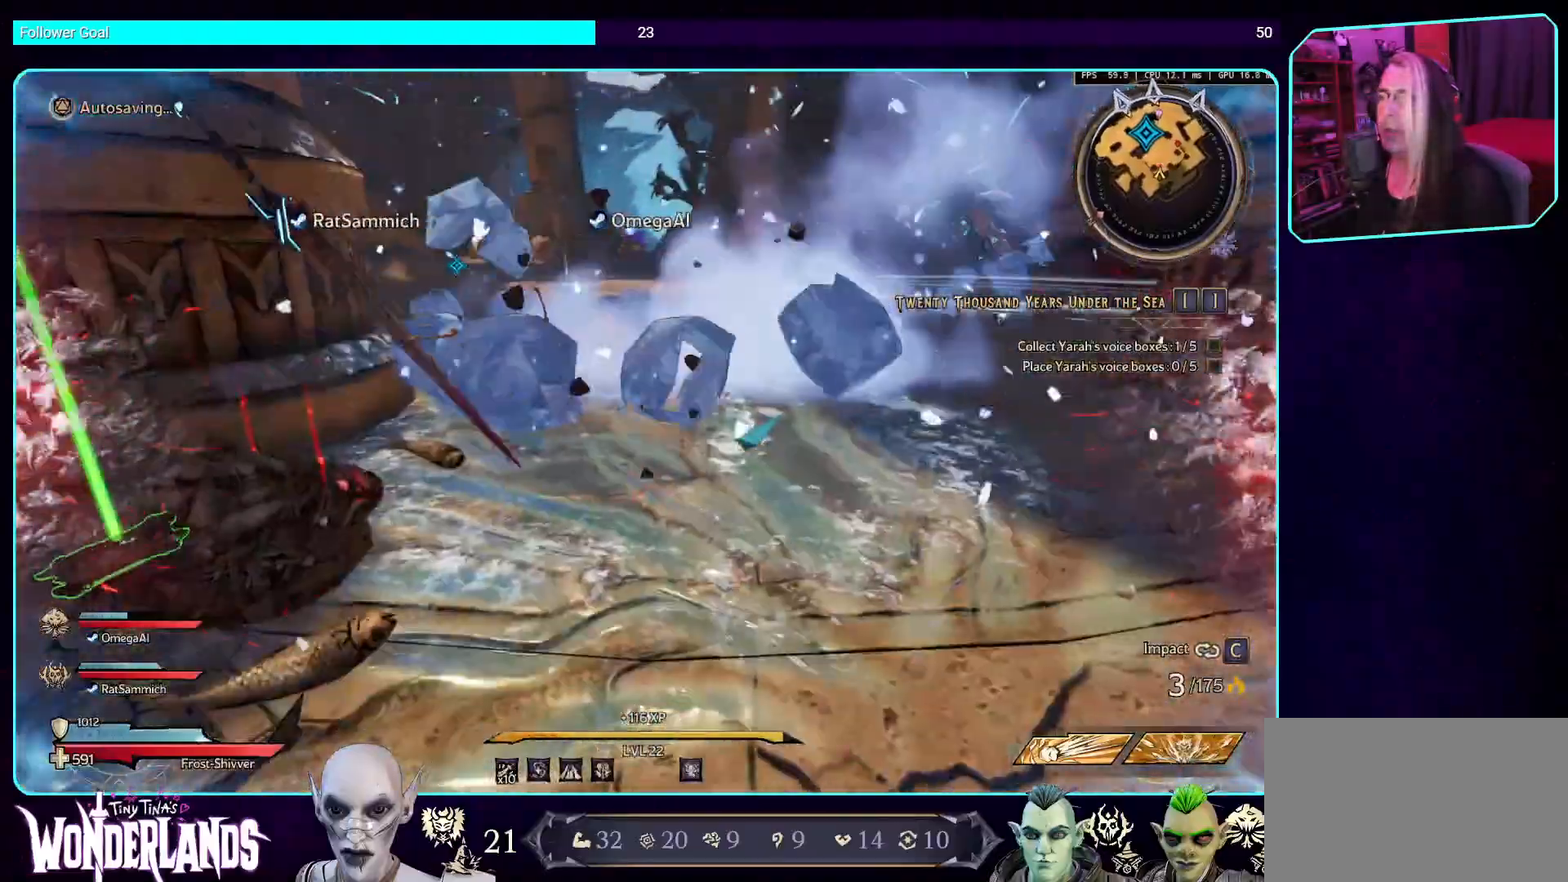
{"keys": ["a"], "mouse": [], "events": [[420, "a", "down"]]}
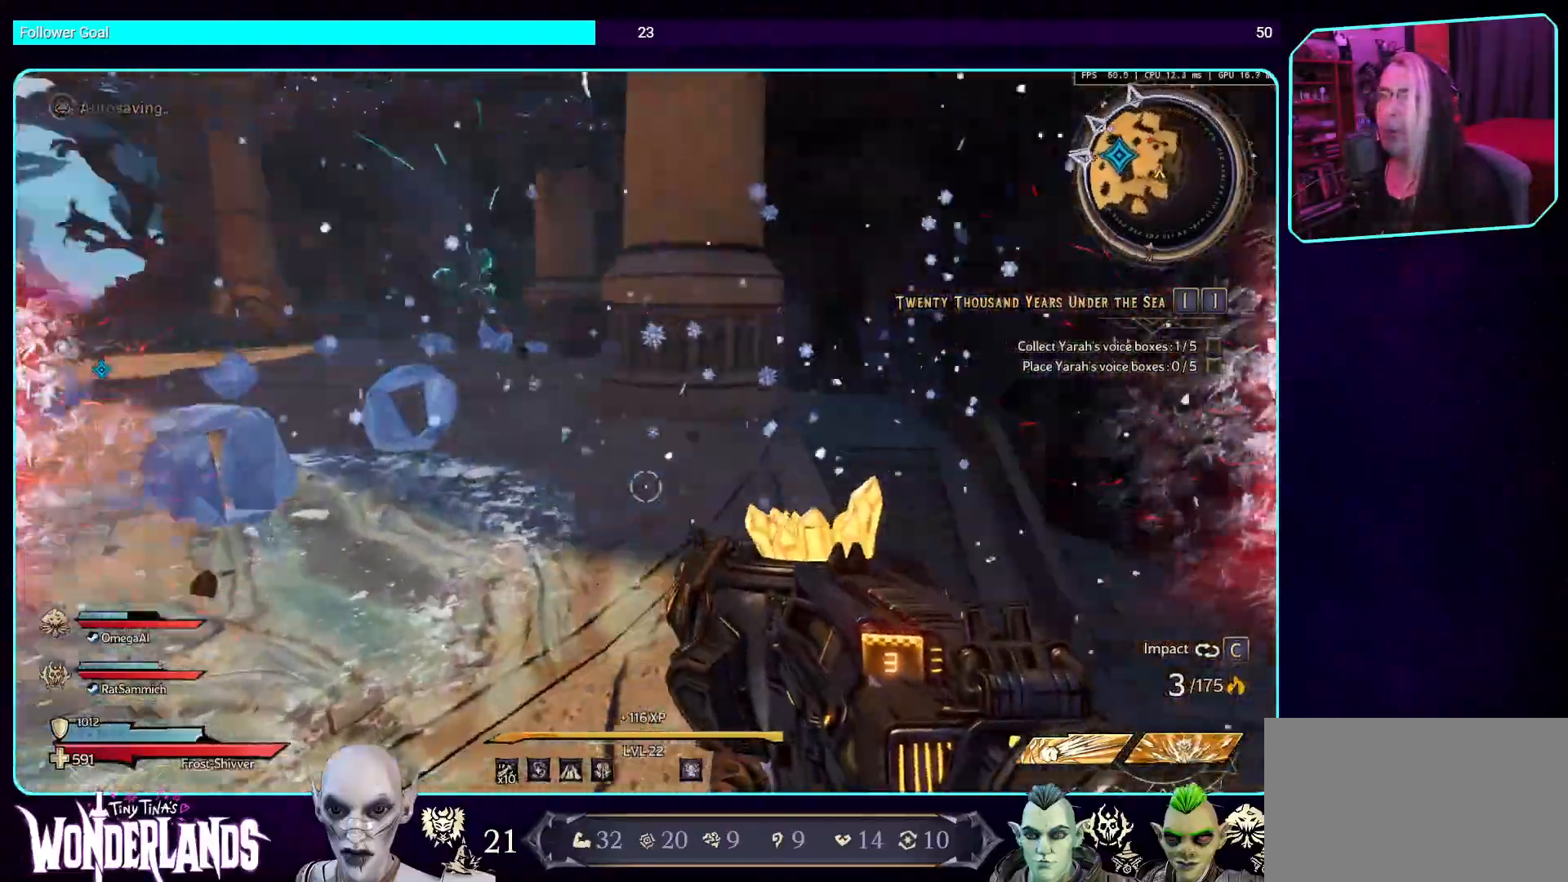
{"keys": ["w"], "mouse": [], "events": [[84, "w", "down"], [302, "a", "up"]]}
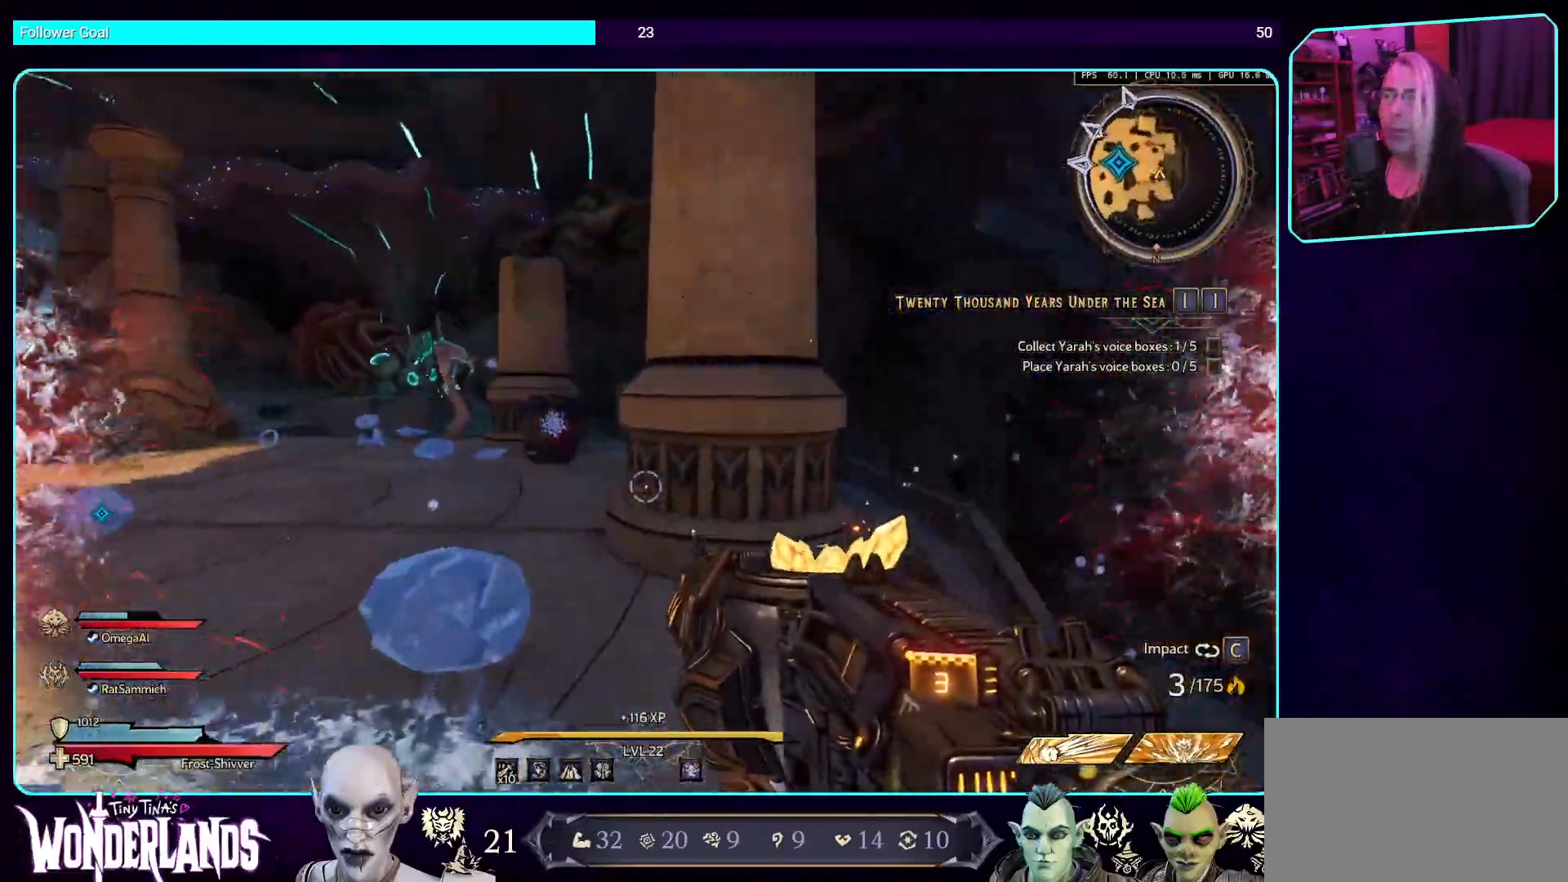
{"keys": ["w"], "mouse": ["wheel"], "events": [[134, "a", "down"], [386, "mouse_wheel", "down"], [403, "a", "up"]]}
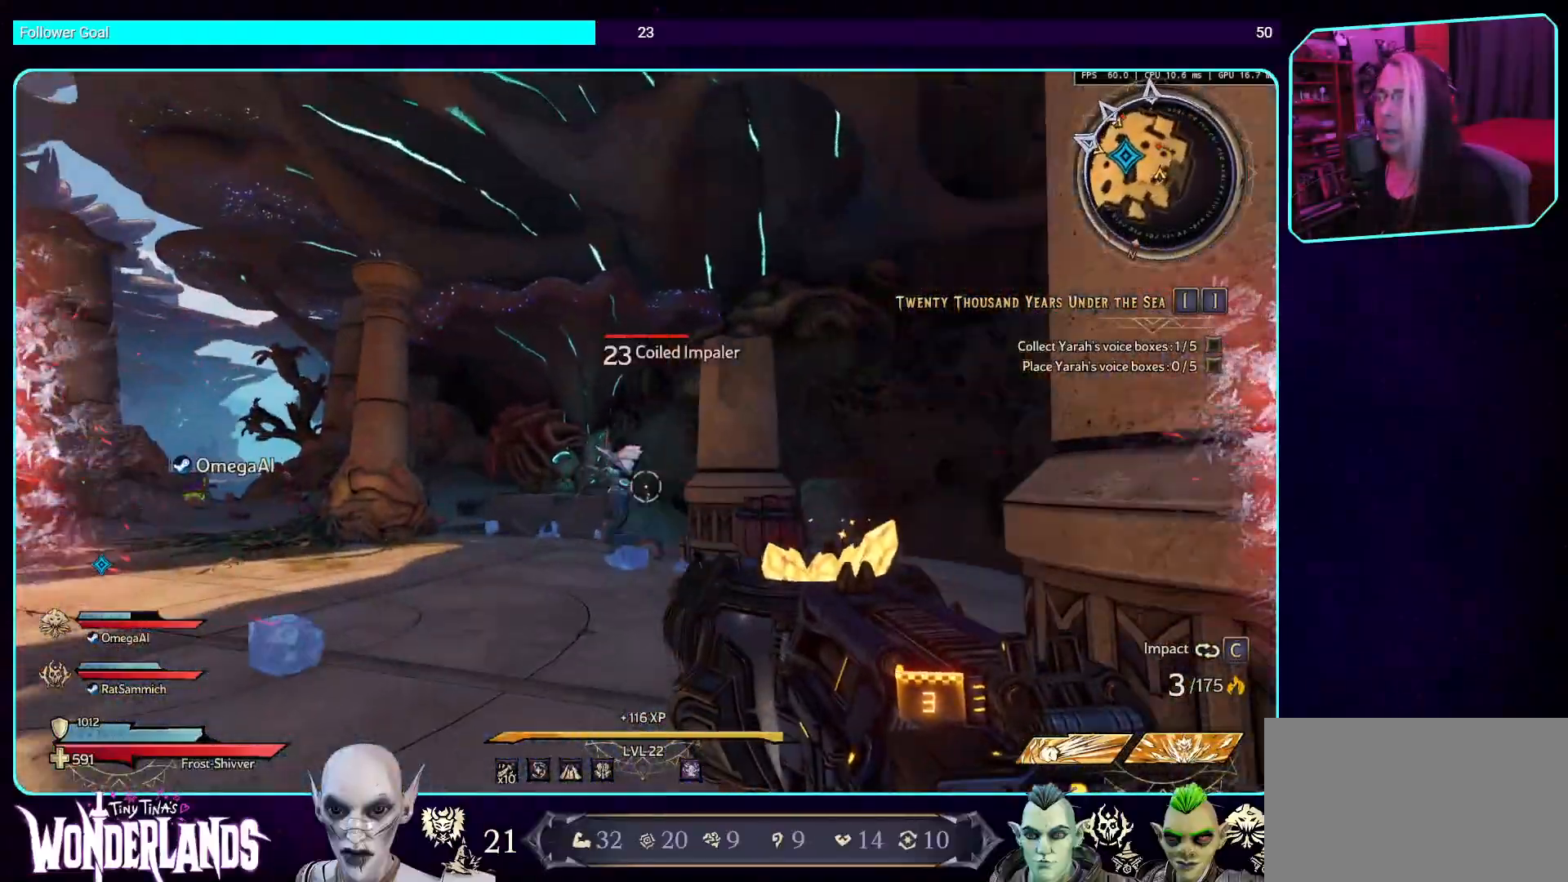
{"keys": [], "mouse": [], "events": [[34, "mouse_wheel", "up"], [168, "w", "up"]]}
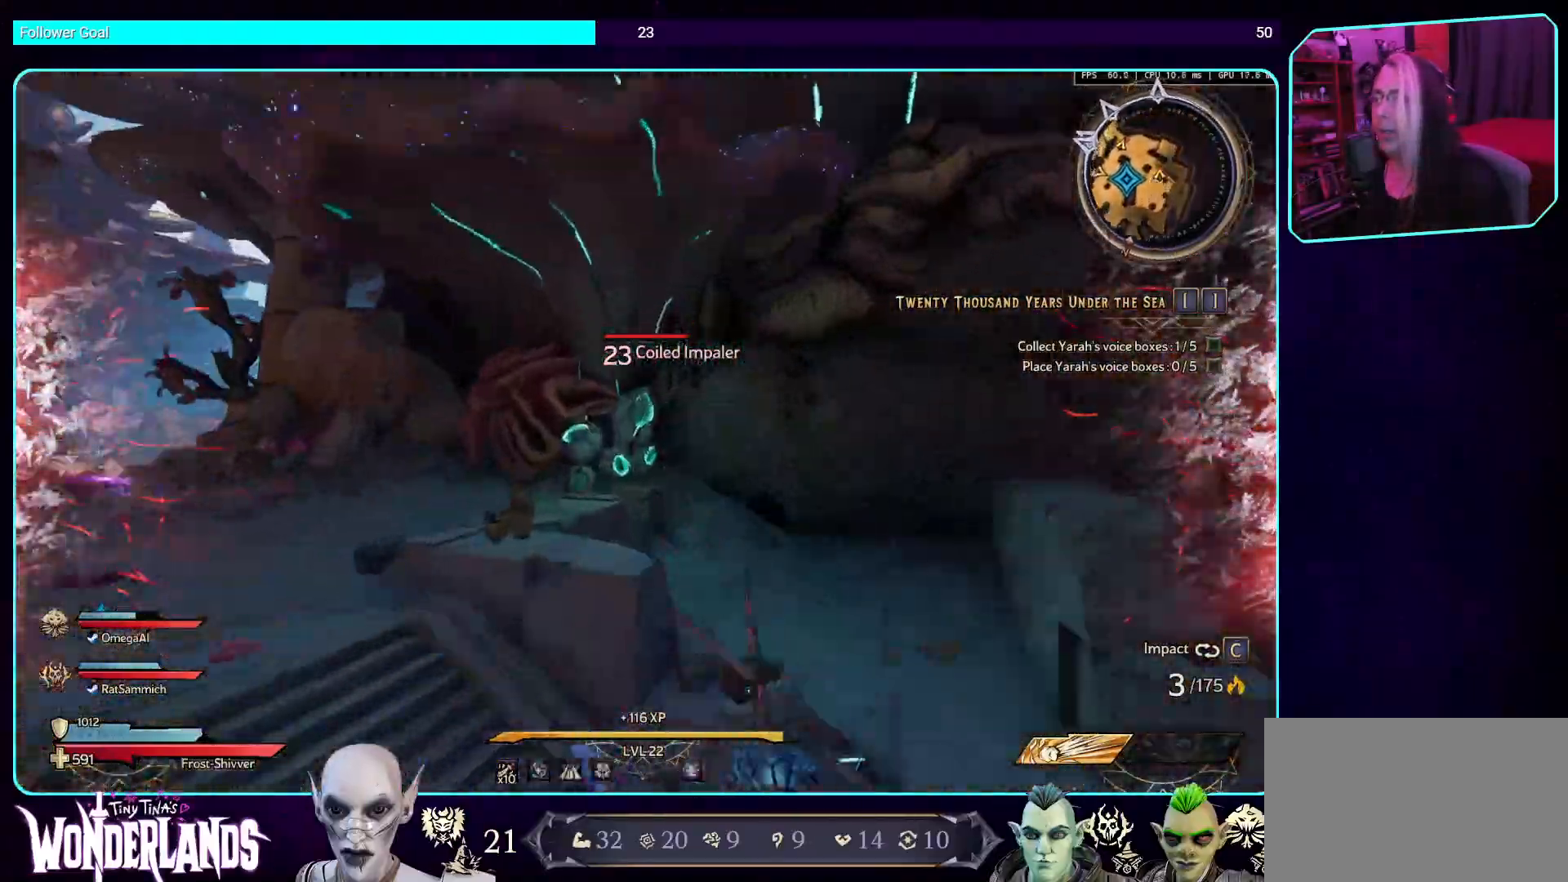
{"keys": [], "mouse": [], "events": []}
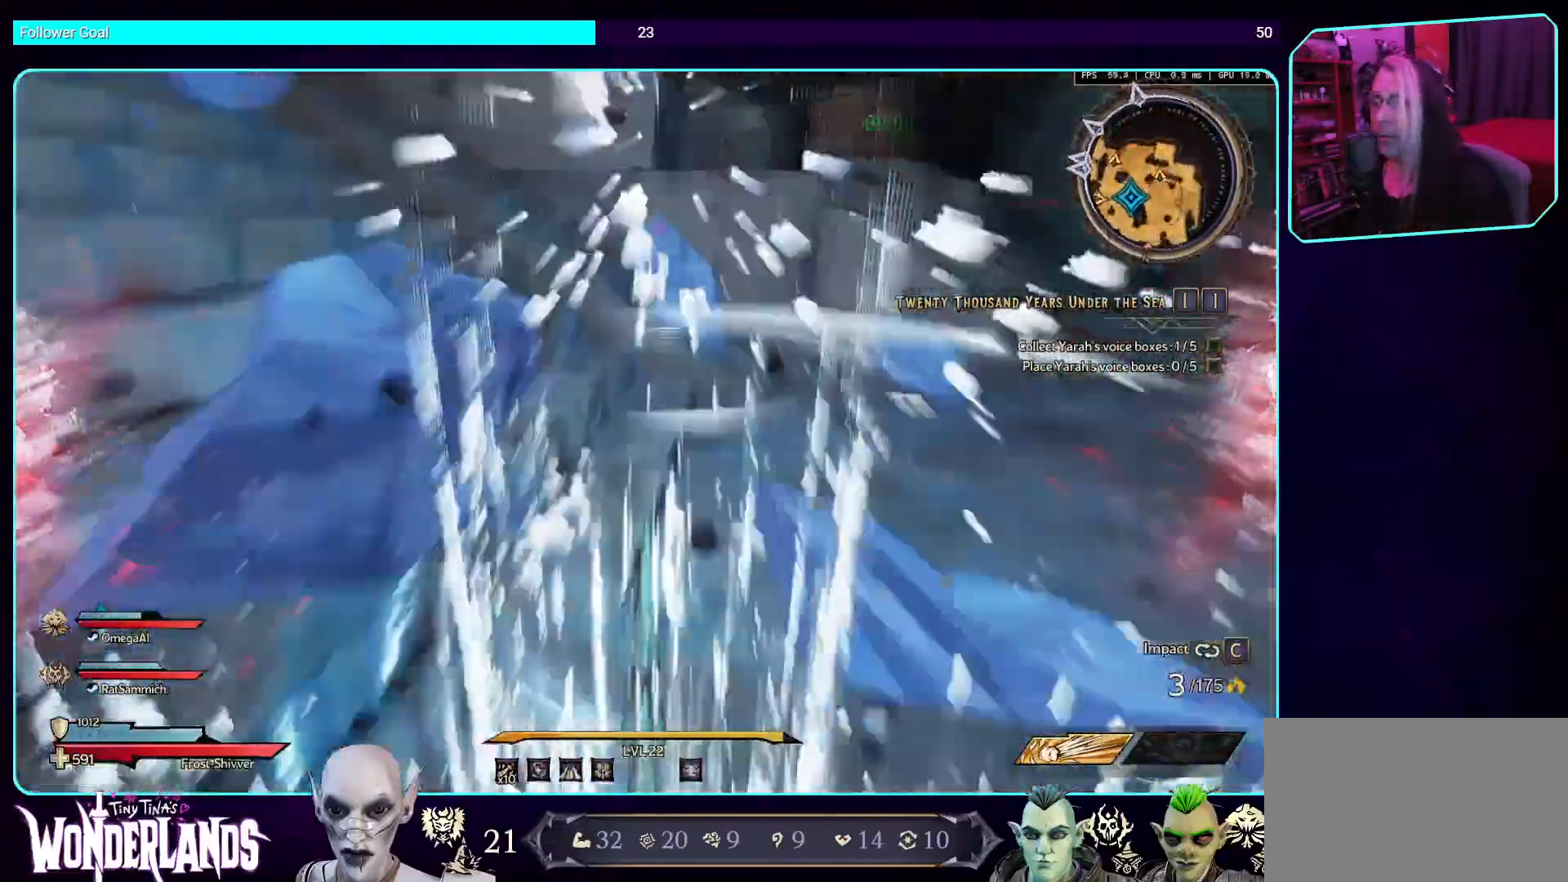
{"keys": [], "mouse": [], "events": []}
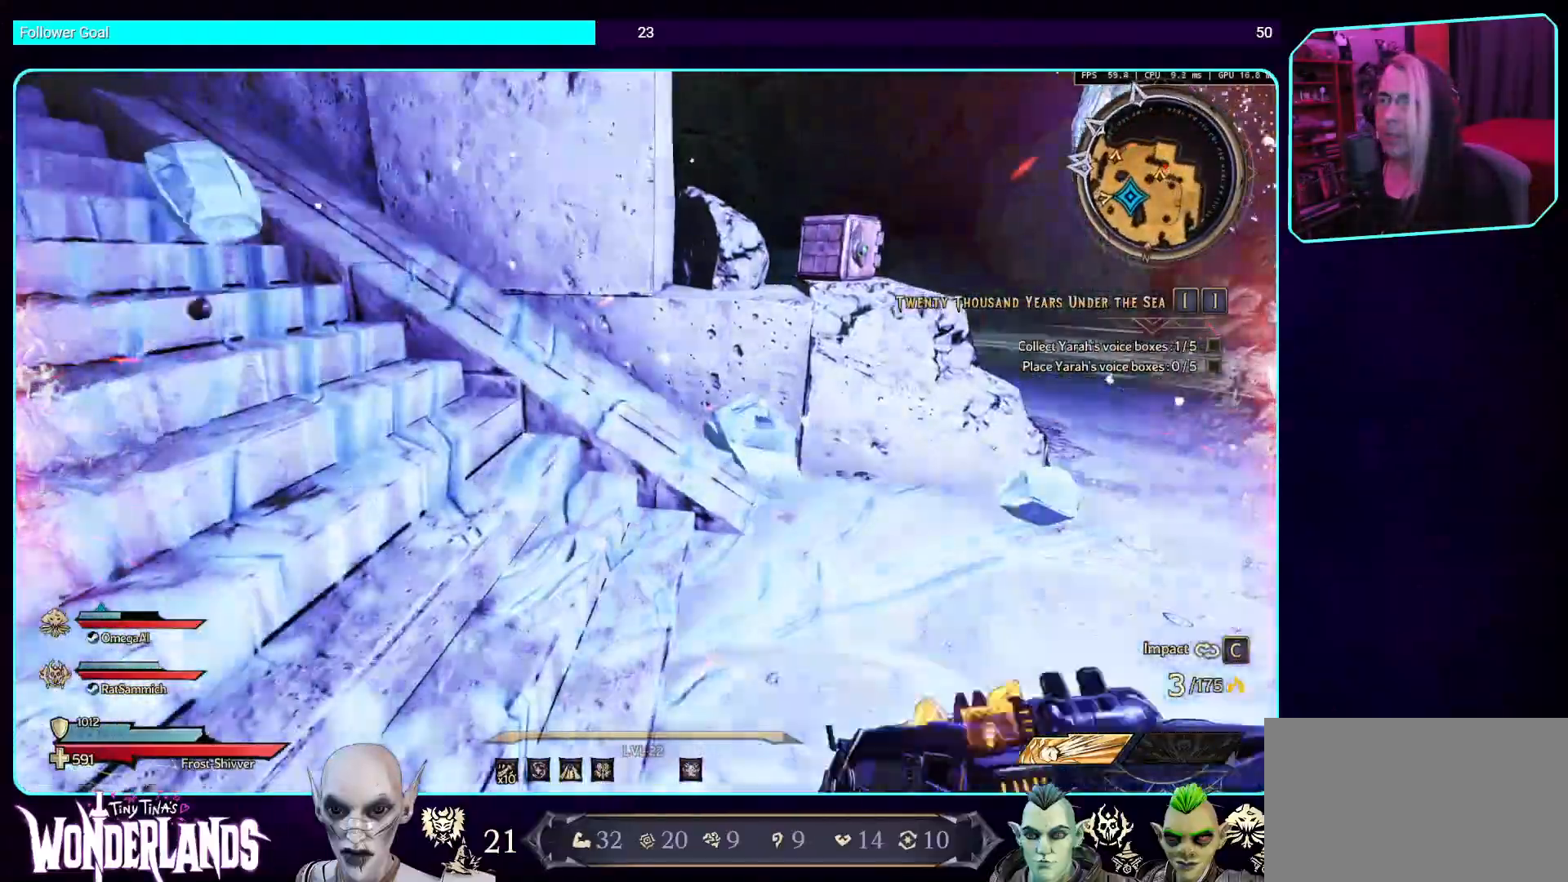
{"keys": ["a"], "mouse": [], "events": [[302, "a", "down"], [352, "s", "down"], [503, "s", "up"]]}
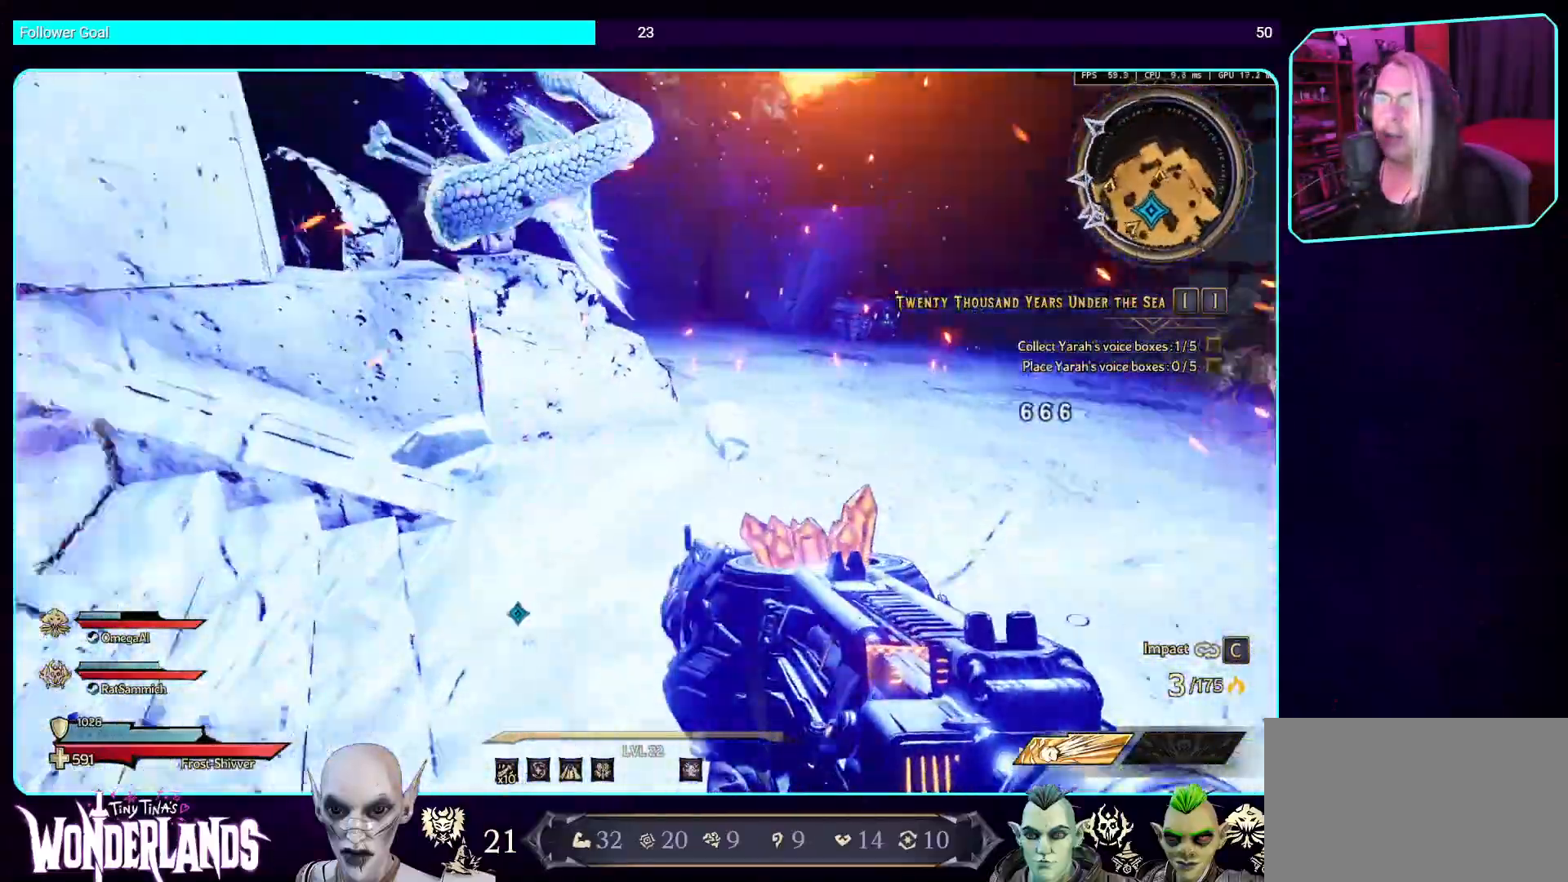
{"keys": ["d"], "mouse": ["left"], "events": [[151, "s", "down"], [219, "a", "up"], [303, "s", "up"], [336, "d", "down"], [454, "mouse_left", "down"]]}
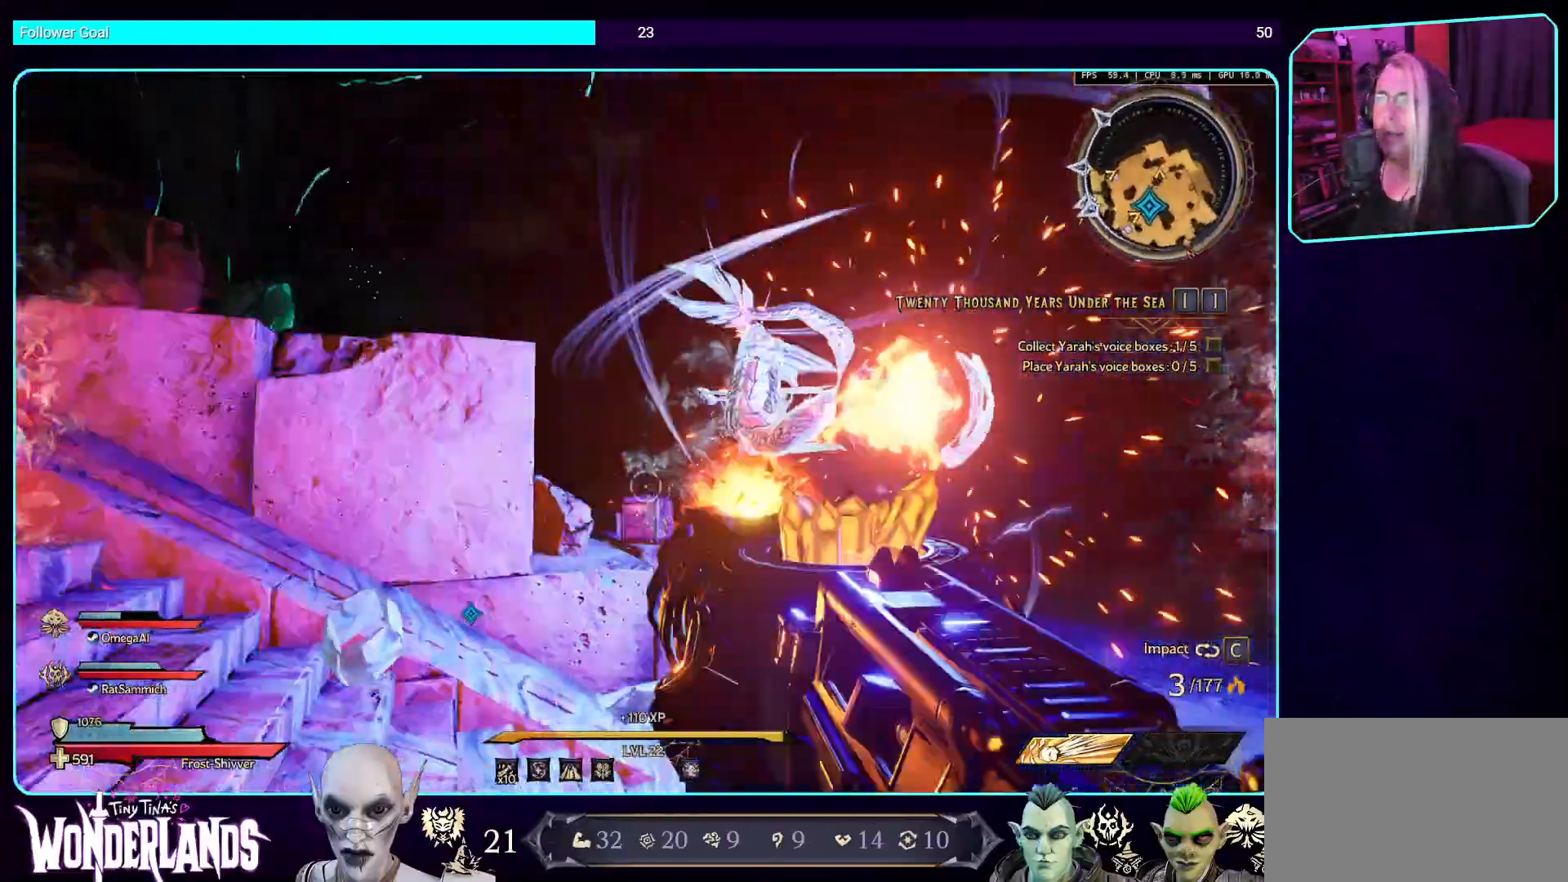
{"keys": ["d", "w"], "mouse": [], "events": [[17, "w", "down"], [252, "mouse_left", "up"]]}
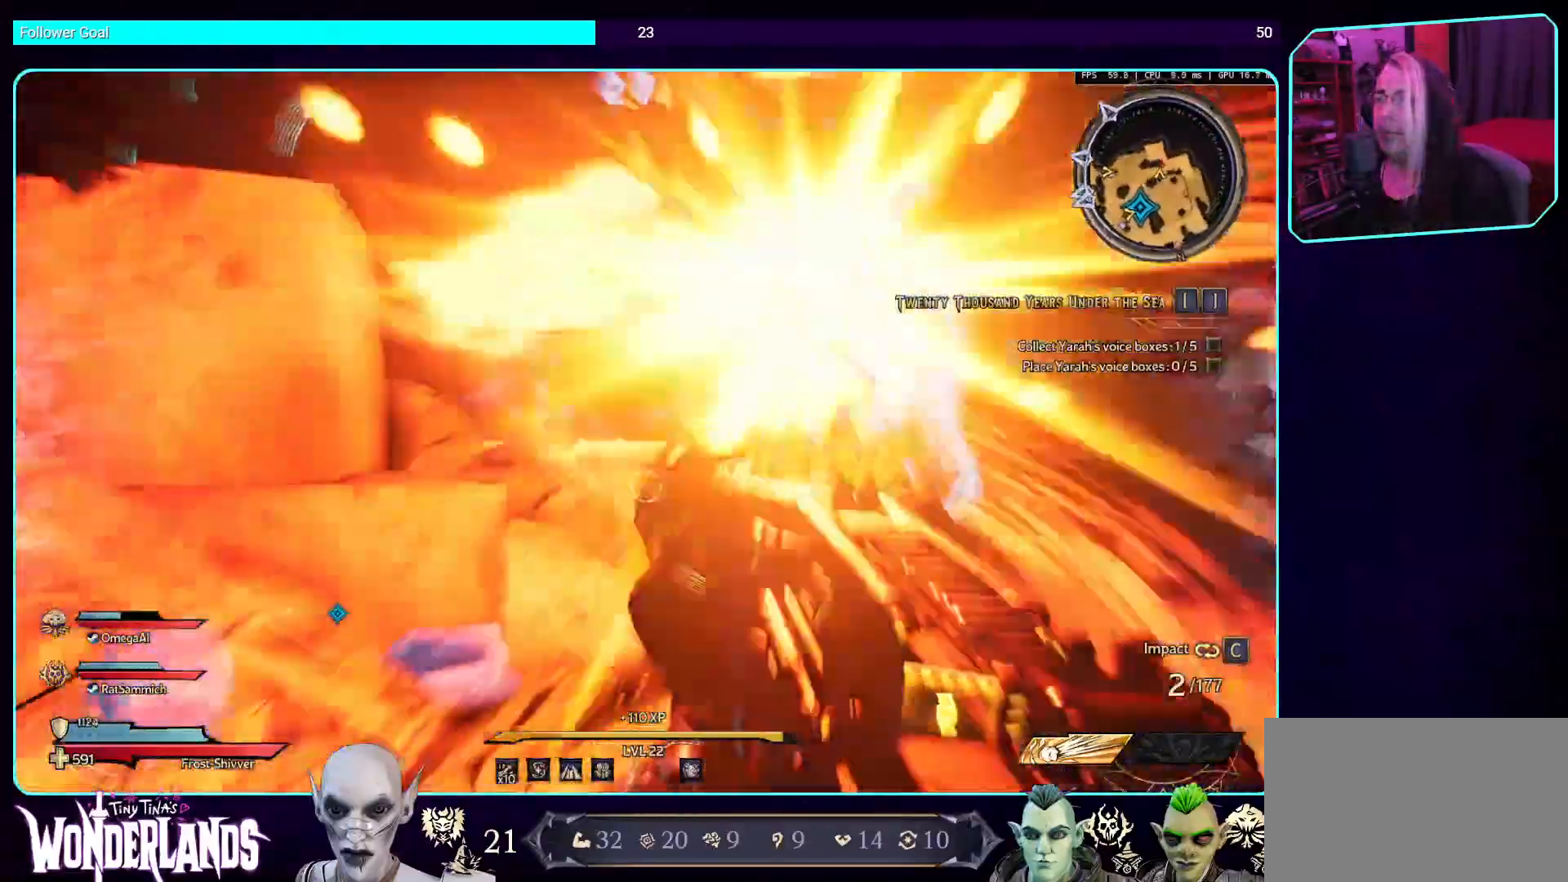
{"keys": ["d"], "mouse": [], "events": [[218, "w", "up"]]}
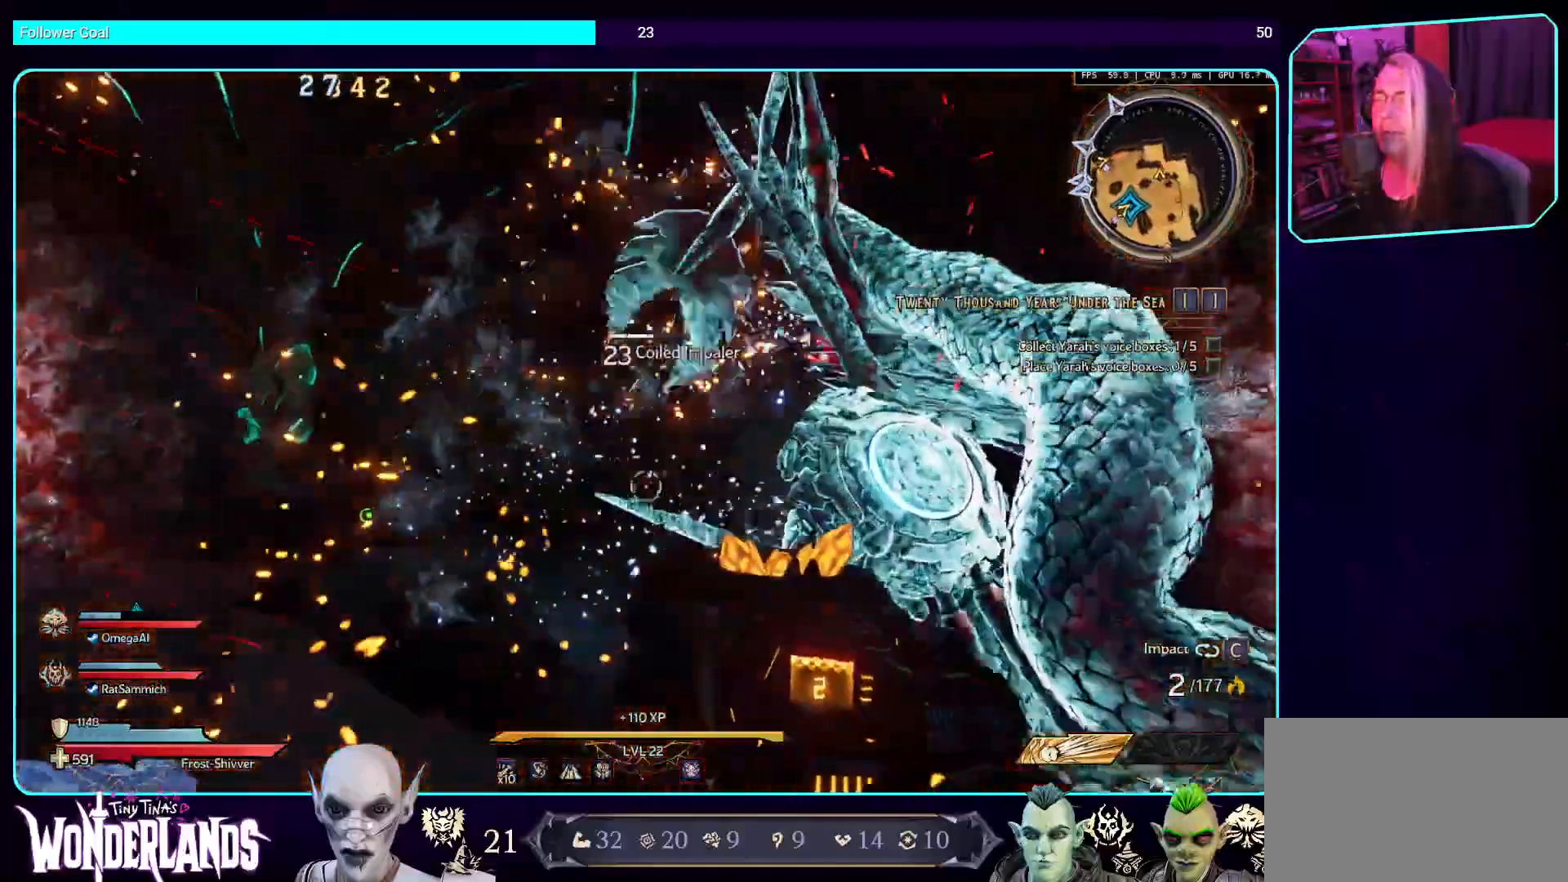
{"keys": ["d"], "mouse": [], "events": []}
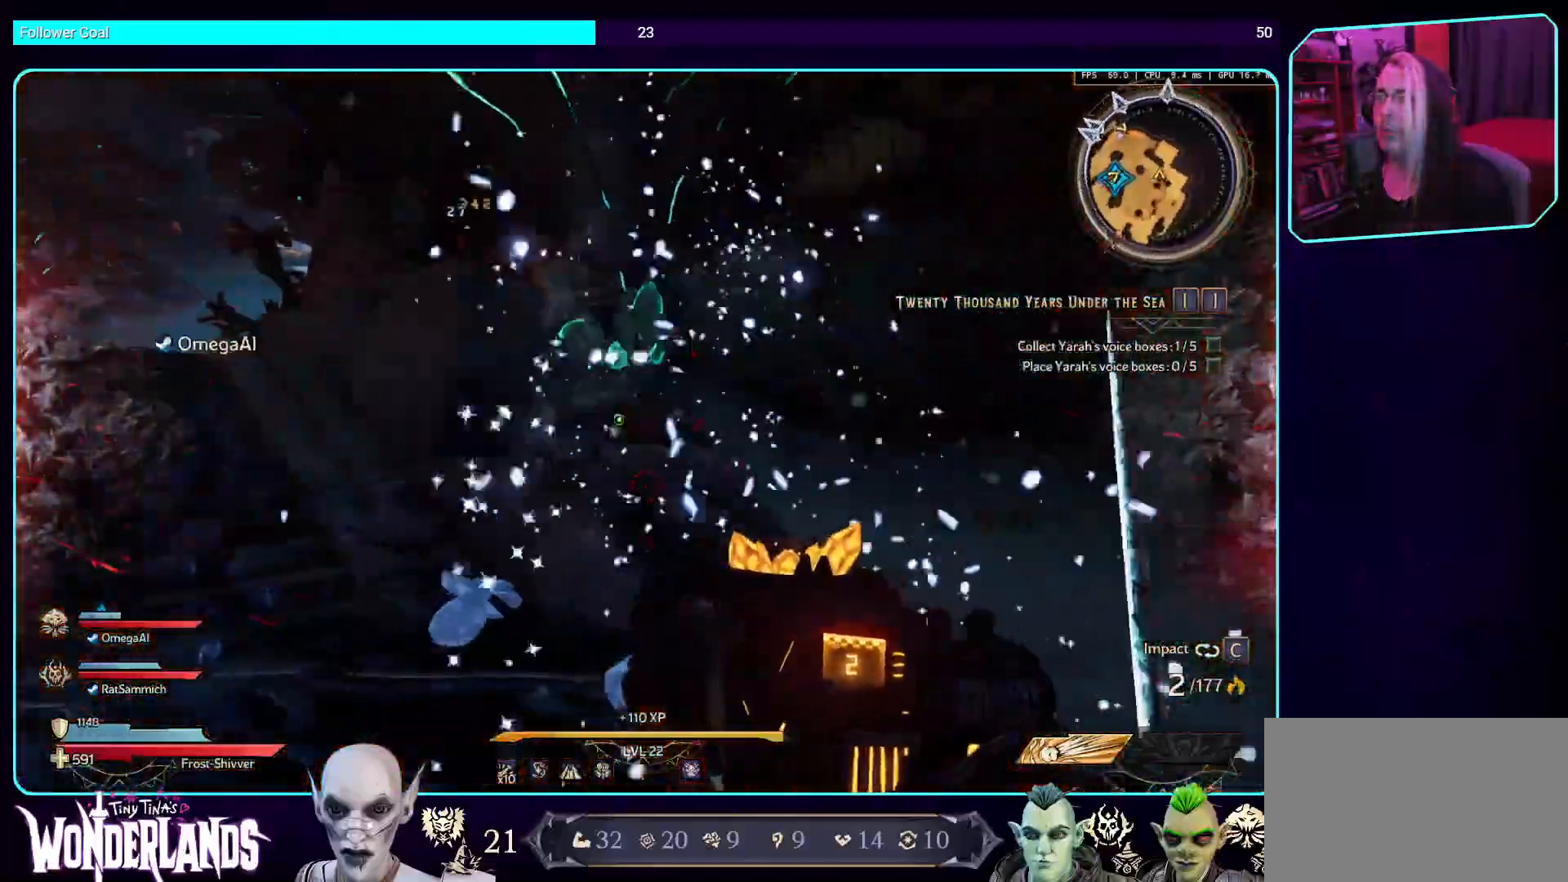
{"keys": ["s"], "mouse": ["left"], "events": [[17, "w", "down"], [269, "w", "up"], [336, "mouse_left", "down"], [403, "s", "down"], [470, "d", "up"]]}
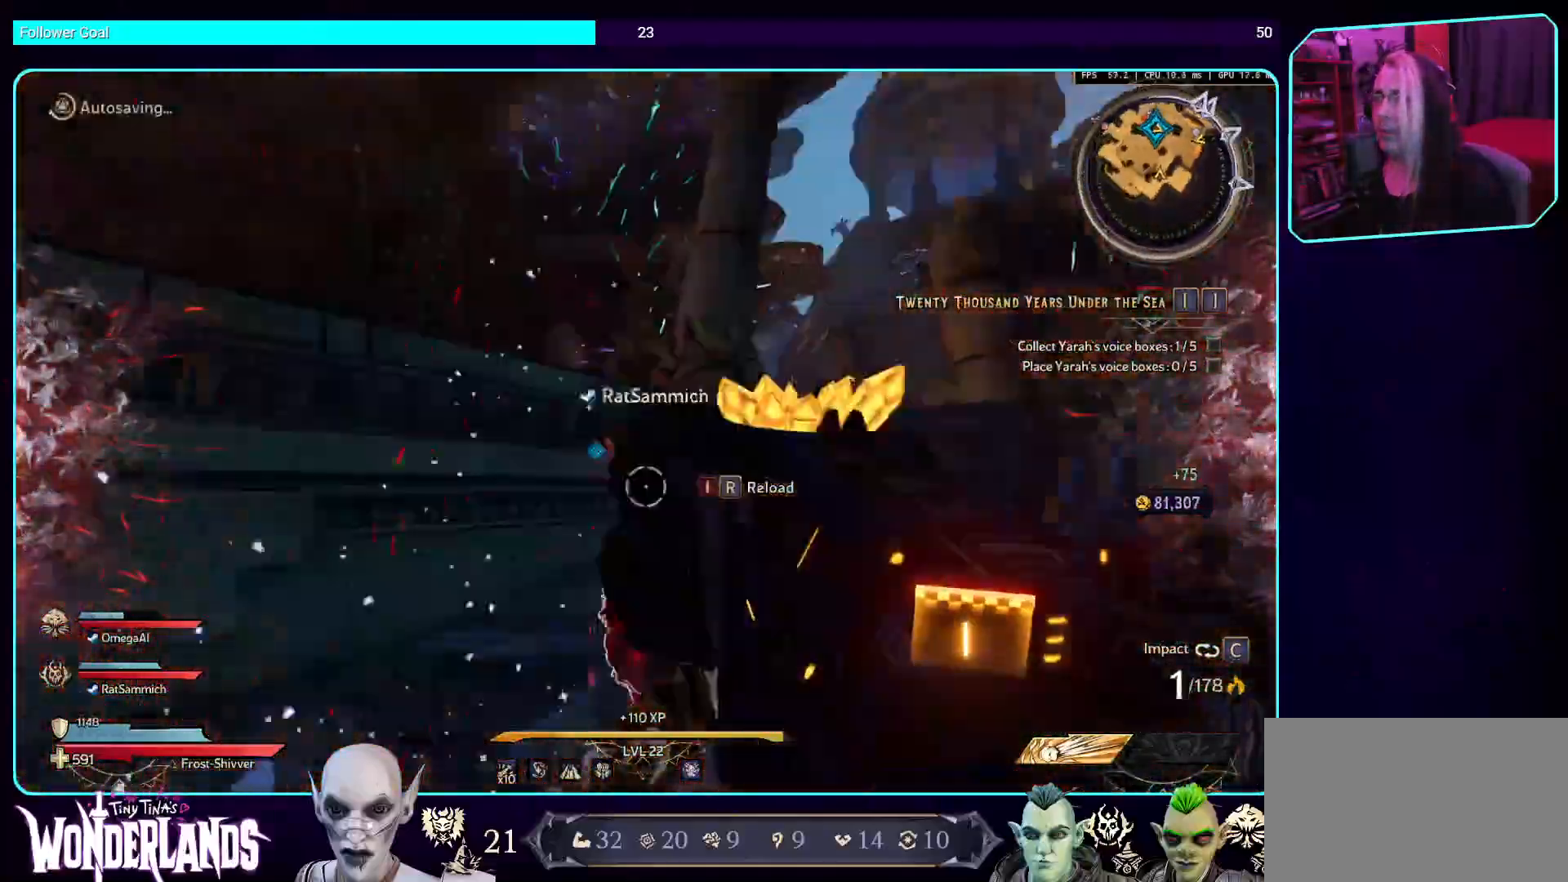
{"keys": ["a"], "mouse": [], "events": [[84, "mouse_left", "up"], [420, "a", "down"], [470, "s", "up"]]}
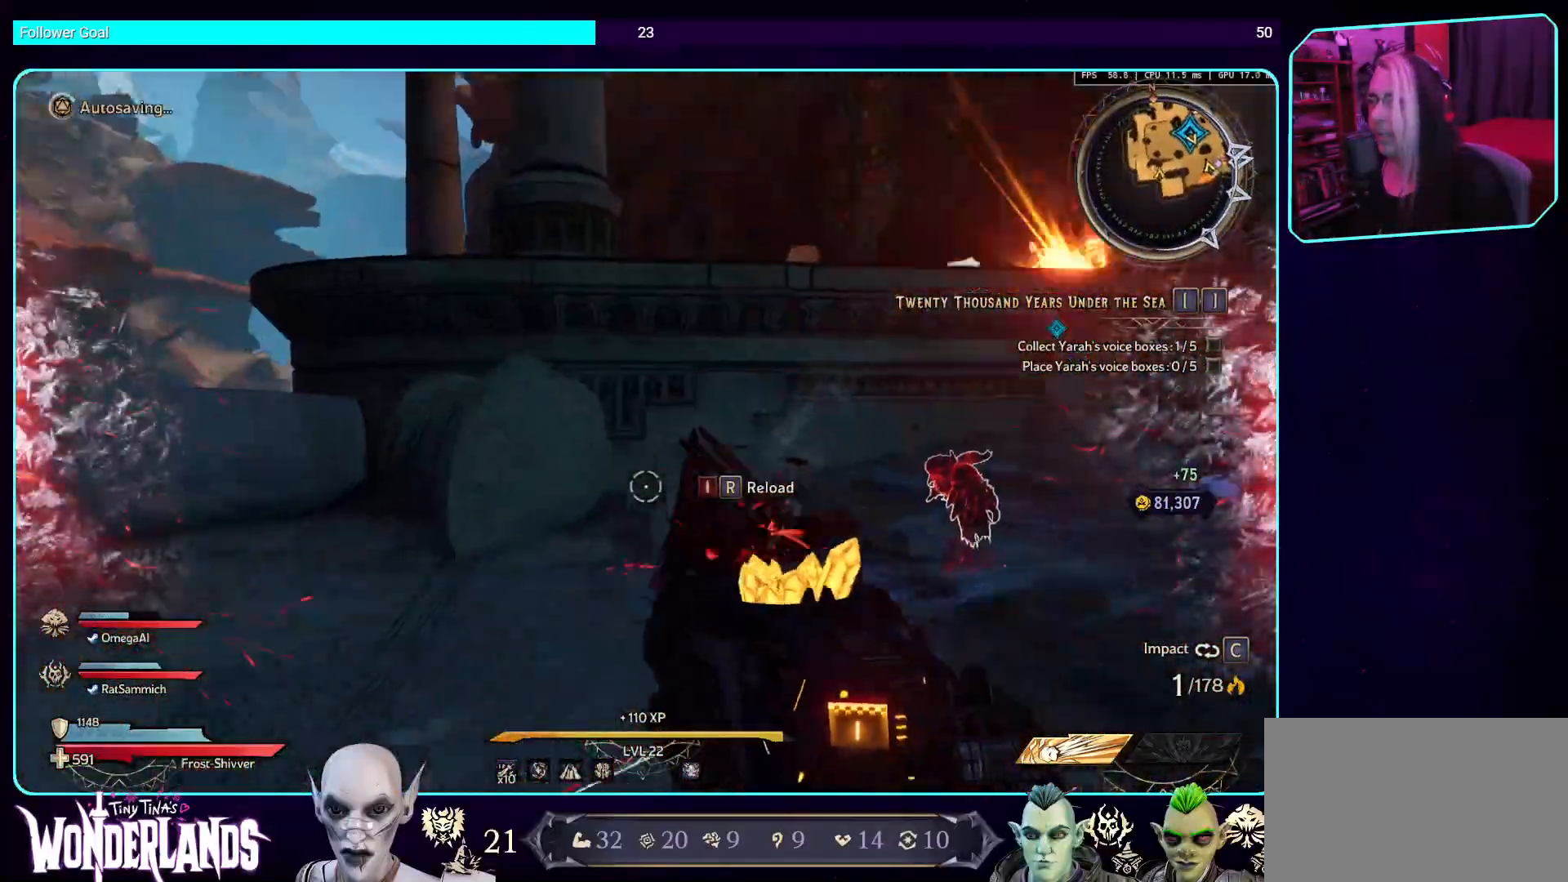
{"keys": ["a", "w"], "mouse": [], "events": [[151, "w", "down"]]}
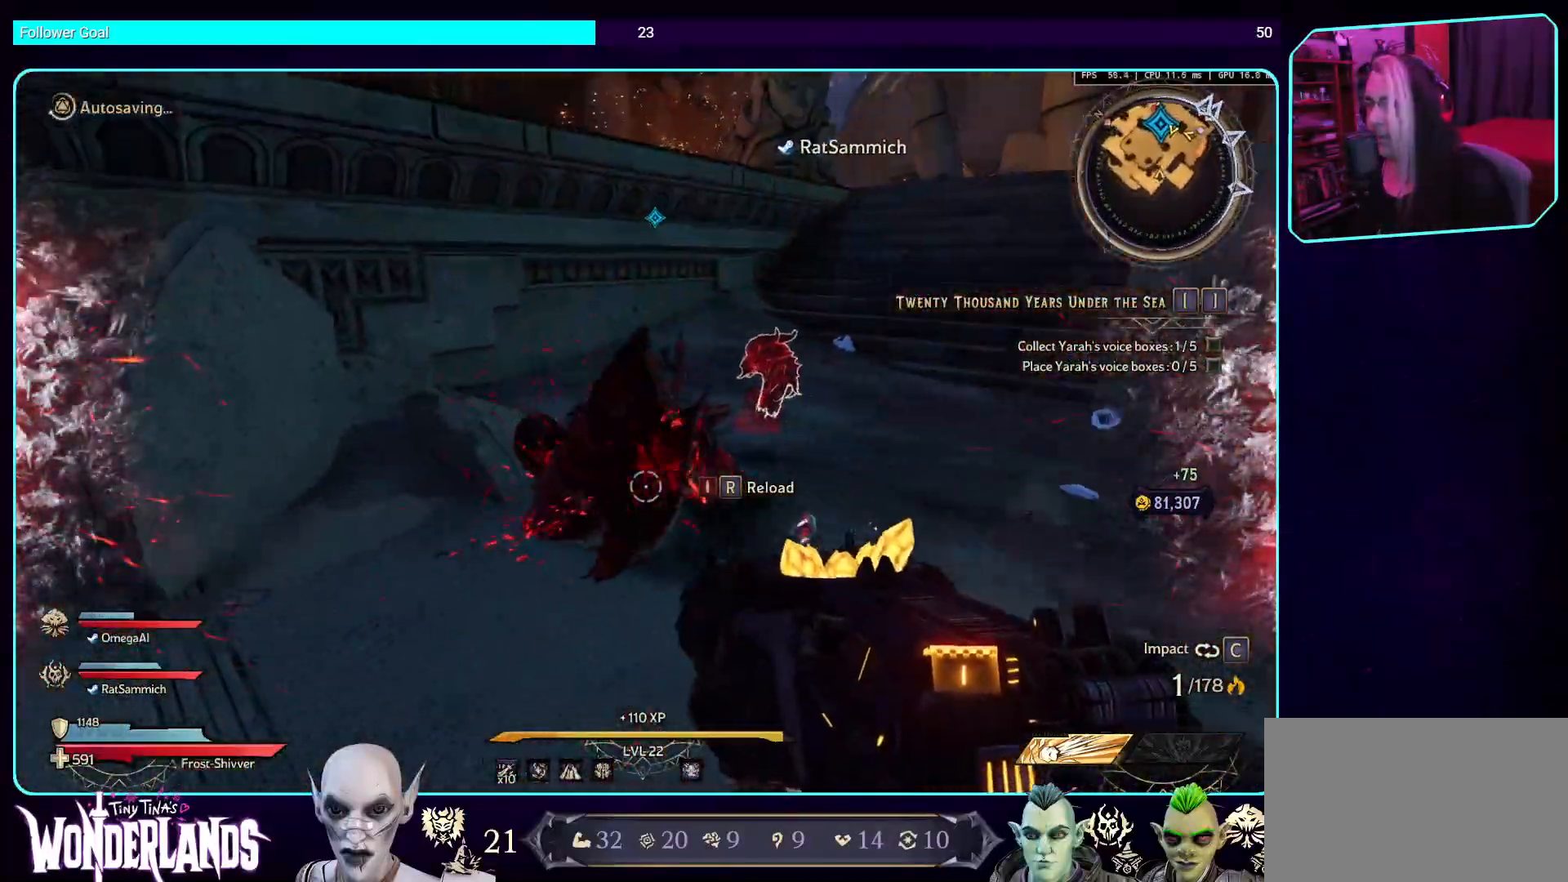
{"keys": ["w"], "mouse": [], "events": [[33, "mouse_left", "down"], [134, "w", "up"], [167, "a", "up"], [218, "mouse_left", "up"], [386, "w", "down"]]}
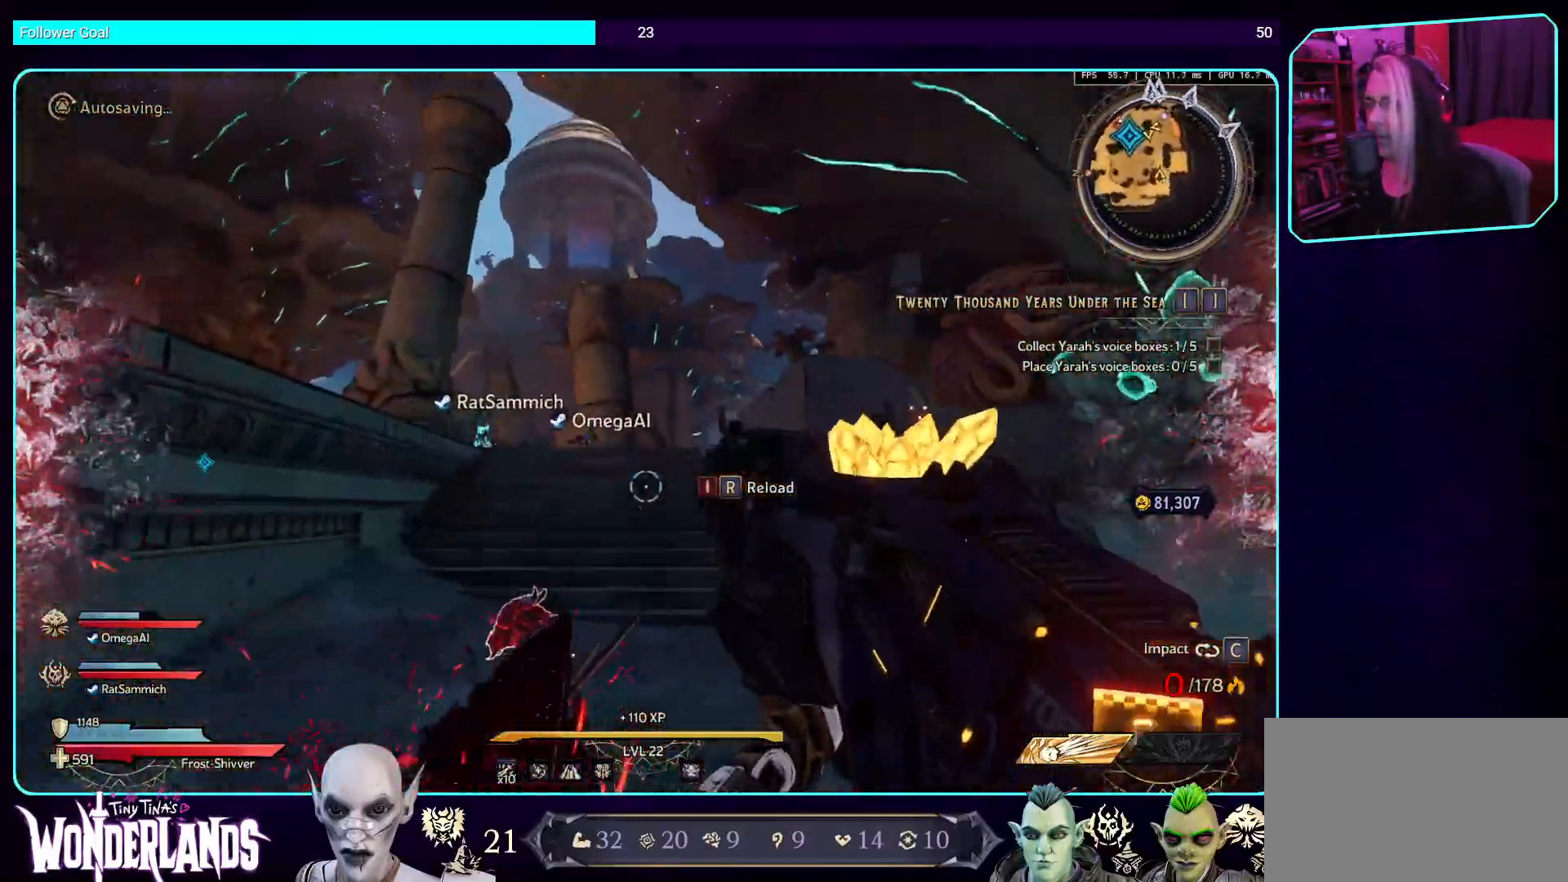
{"keys": ["w"], "mouse": [], "events": [[34, "shift", "down"], [202, "shift", "up"]]}
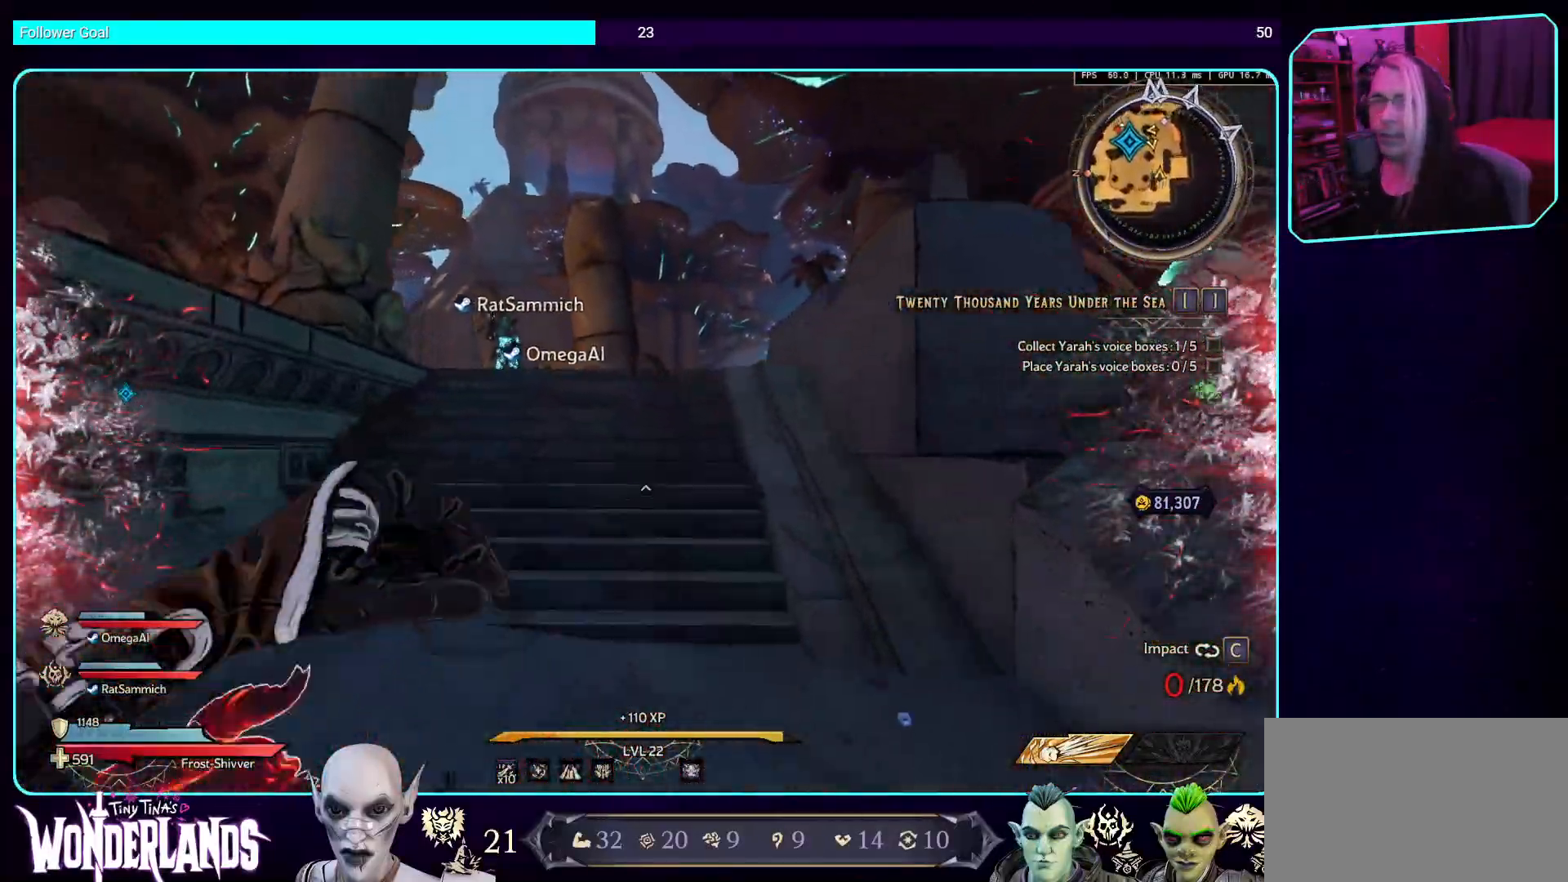
{"keys": ["space", "w"], "mouse": [], "events": [[134, "space", "down"], [285, "space", "up"], [386, "space", "down"]]}
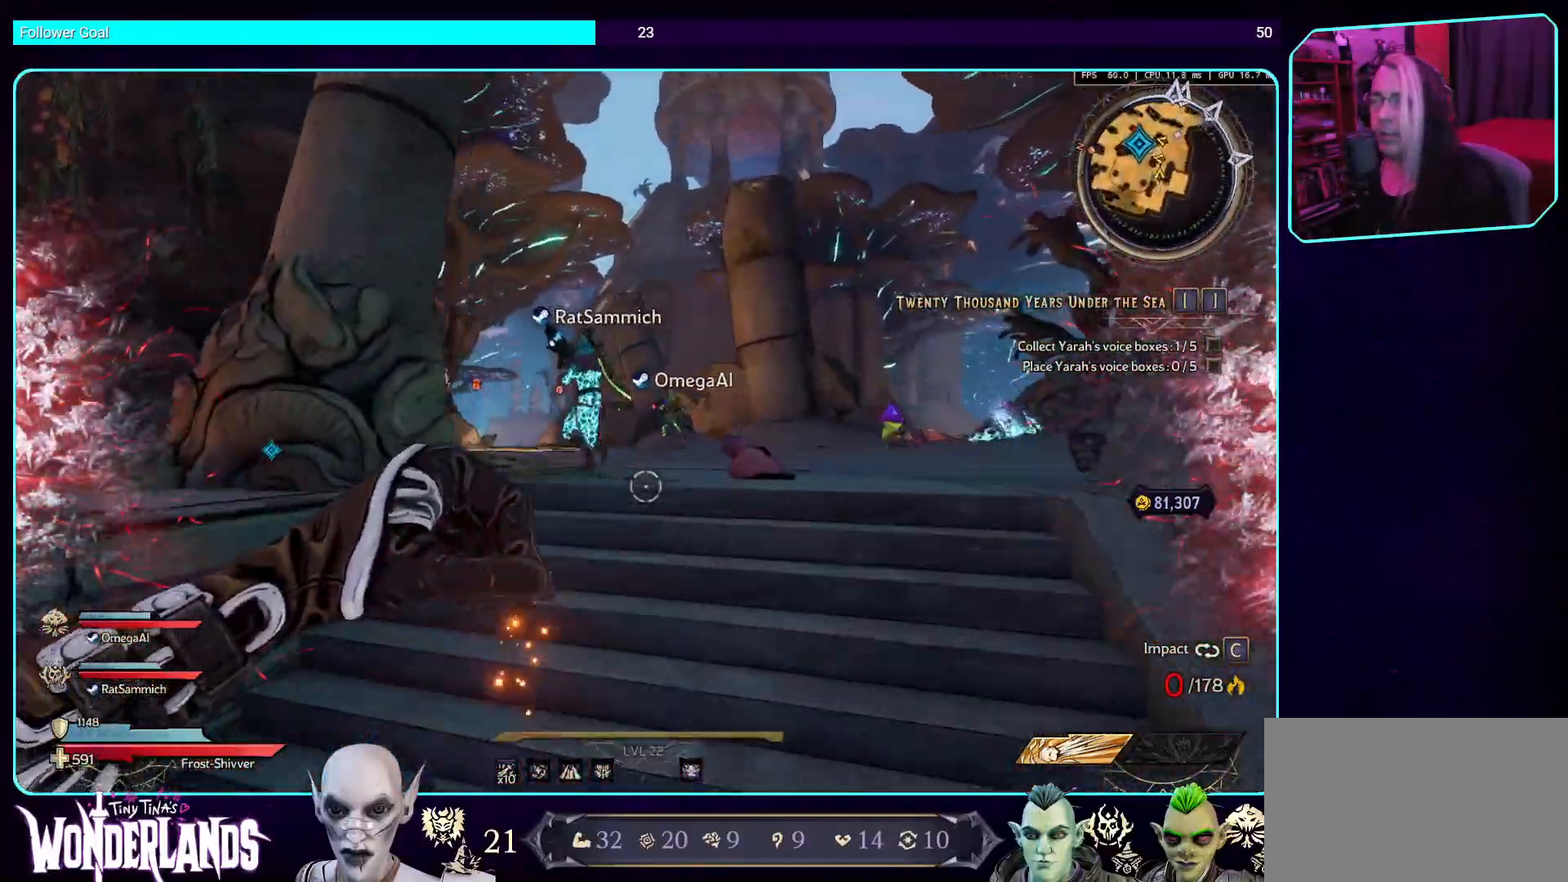
{"keys": ["shift", "w"], "mouse": [], "events": [[50, "space", "up"], [184, "space", "down"], [319, "space", "up"], [470, "shift", "down"]]}
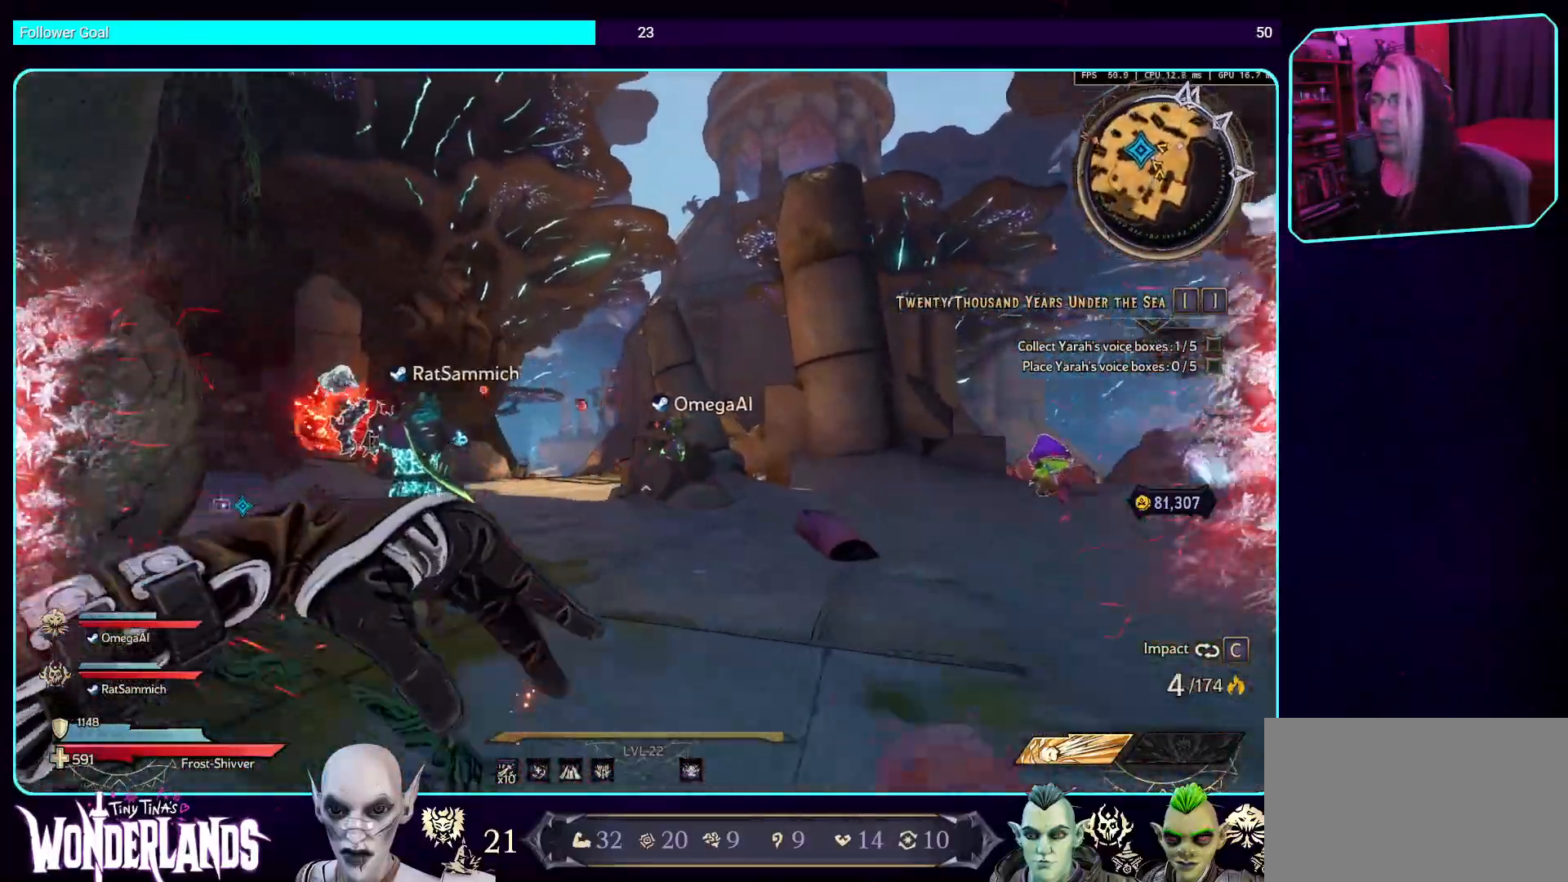
{"keys": ["d", "w"], "mouse": [], "events": [[67, "space", "down"], [151, "shift", "up"], [201, "space", "up"], [251, "d", "down"]]}
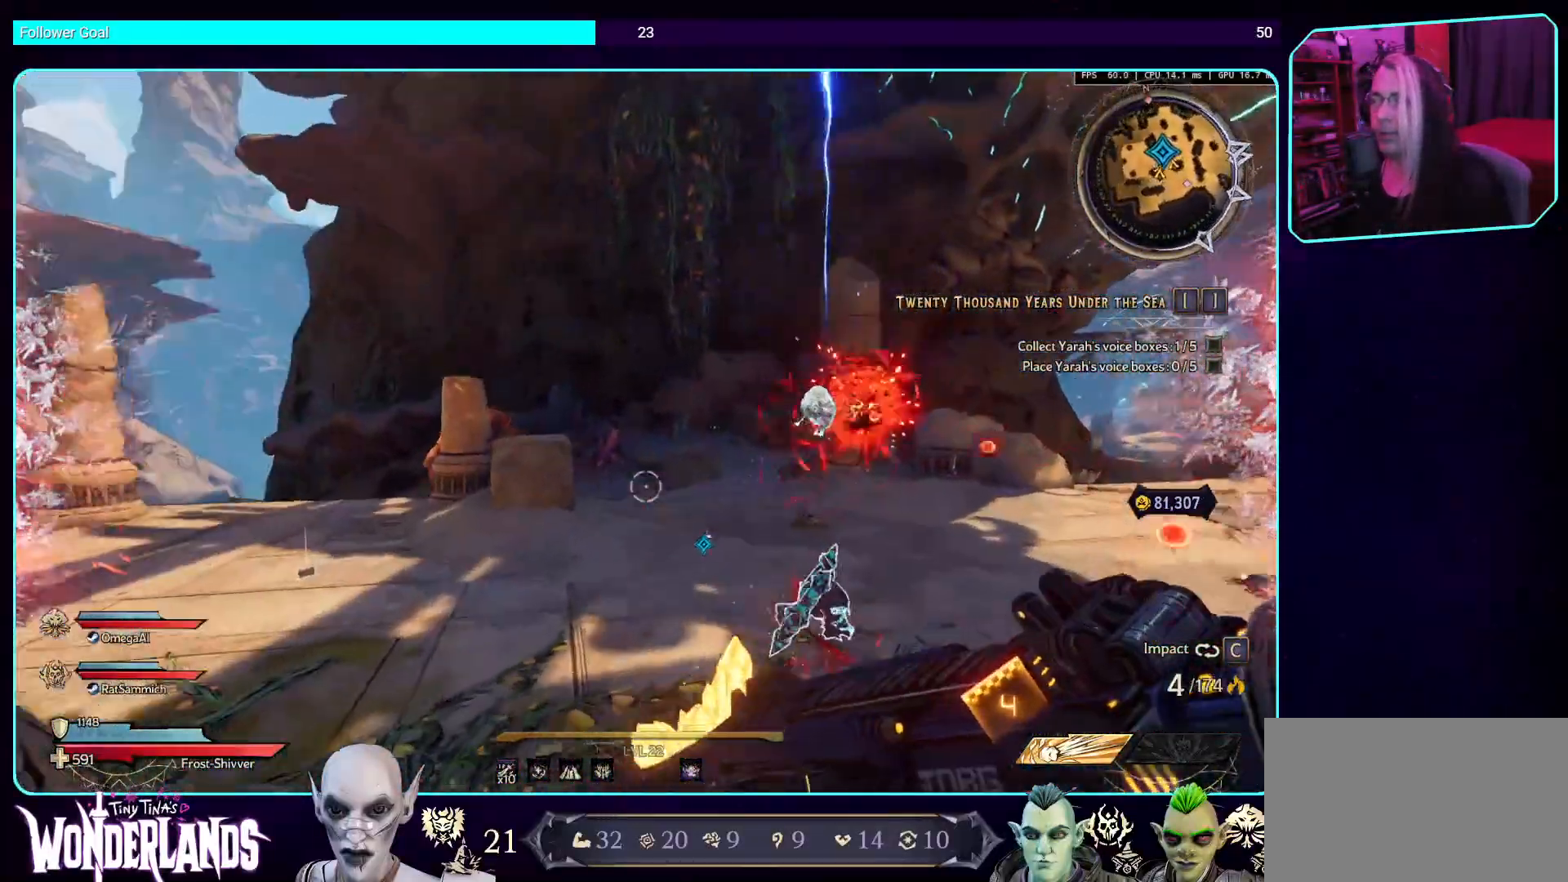
{"keys": [], "mouse": ["left"], "events": [[34, "space", "down"], [219, "space", "up"], [403, "d", "up"], [403, "mouse_left", "down"], [420, "w", "up"]]}
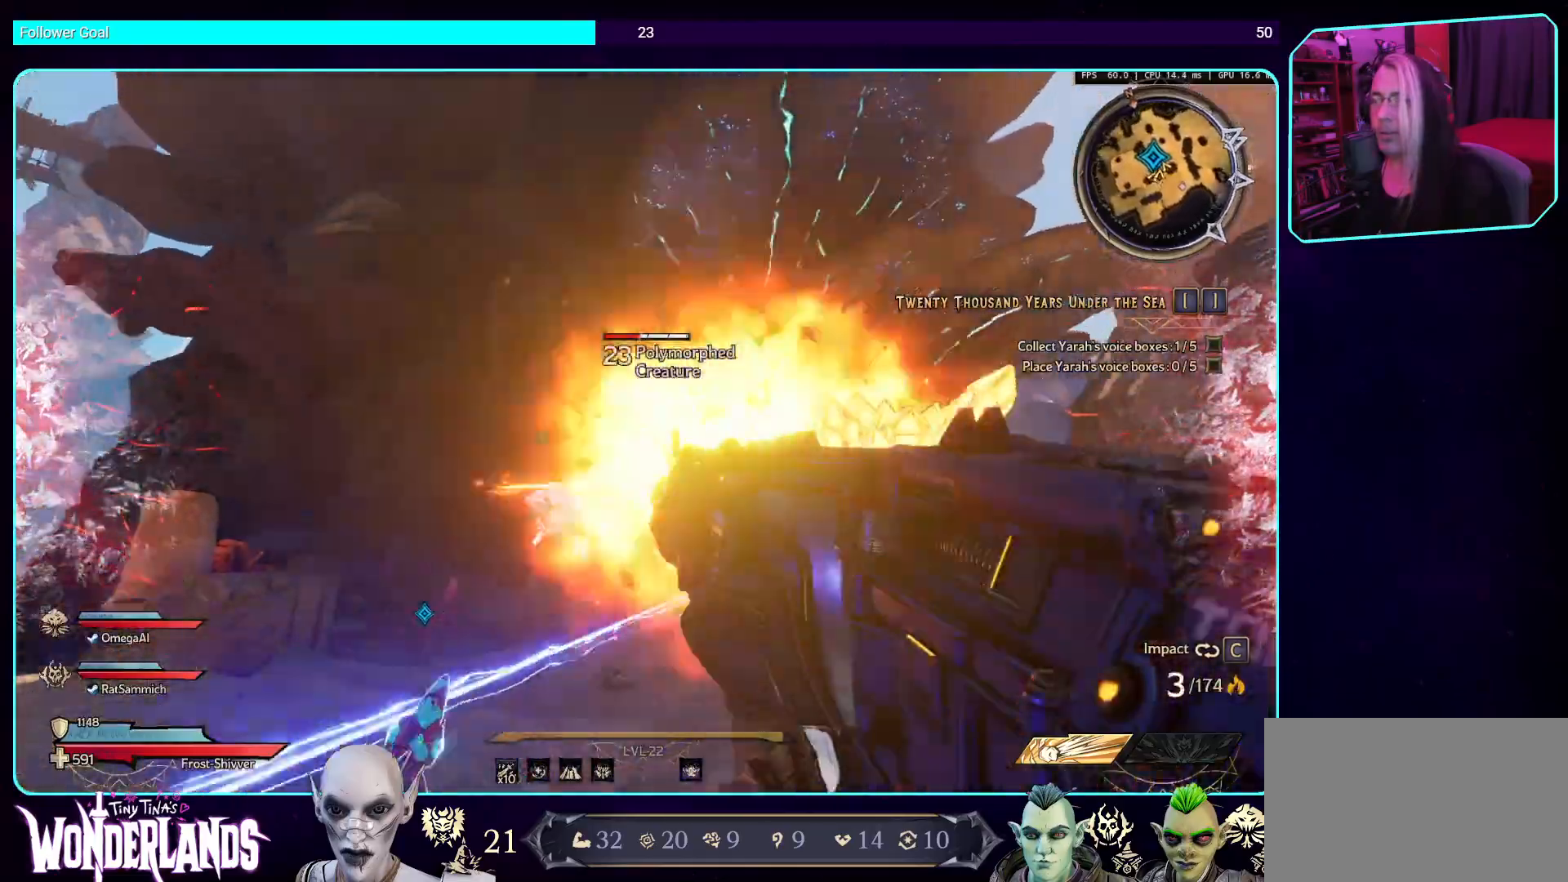
{"keys": ["d", "w"], "mouse": [], "events": [[151, "mouse_left", "up"], [403, "d", "down"], [504, "w", "down"]]}
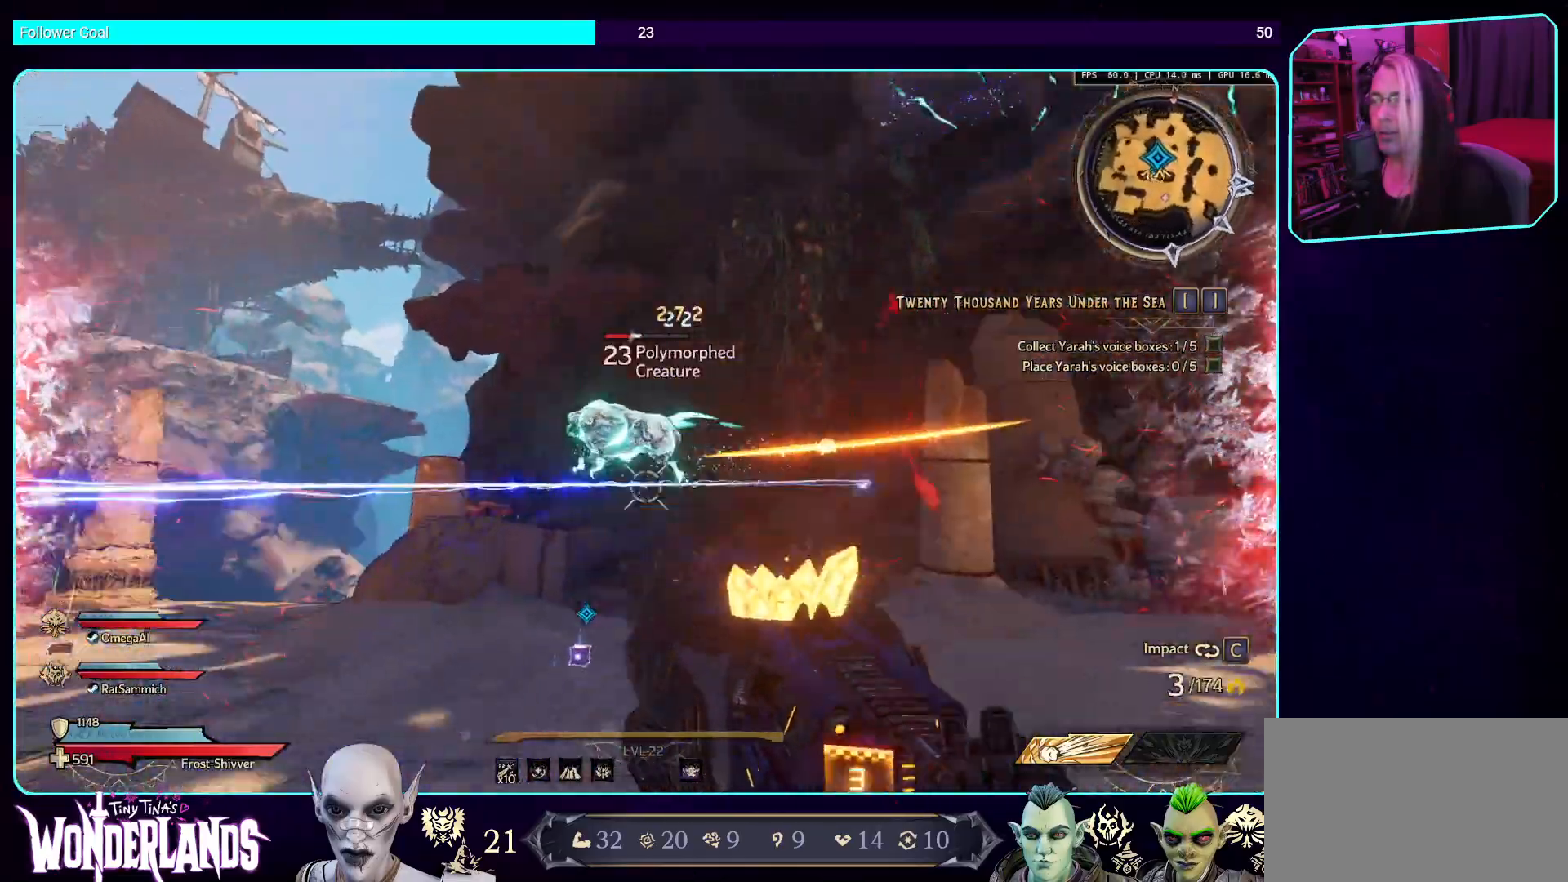
{"keys": ["w"], "mouse": ["left"], "events": [[84, "space", "down"], [235, "space", "up"], [369, "mouse_left", "down"], [487, "d", "up"]]}
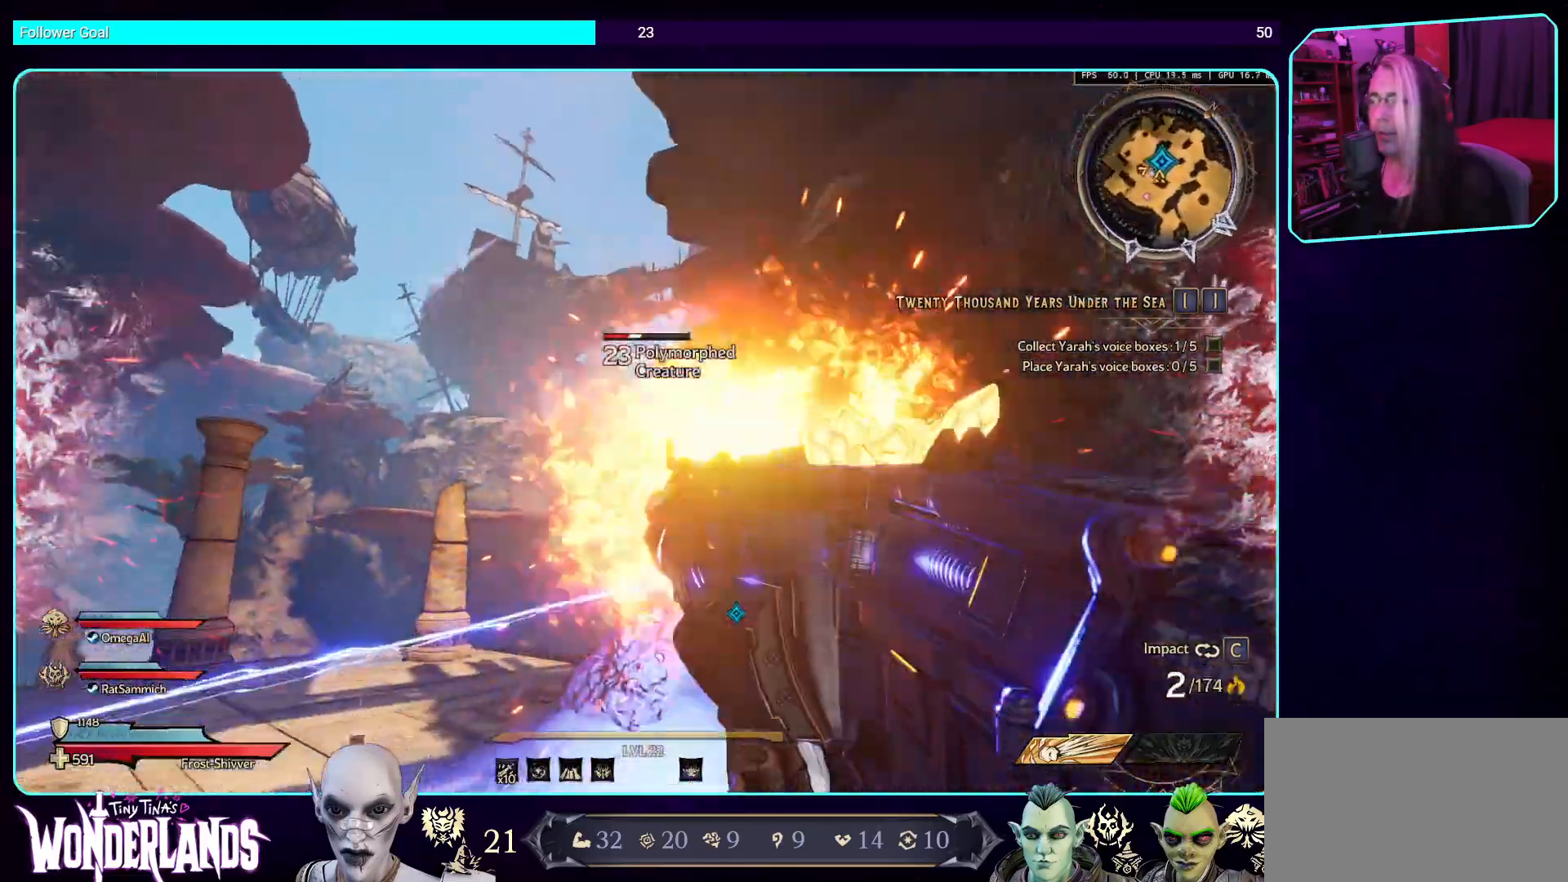
{"keys": ["w"], "mouse": [], "events": [[184, "mouse_left", "up"]]}
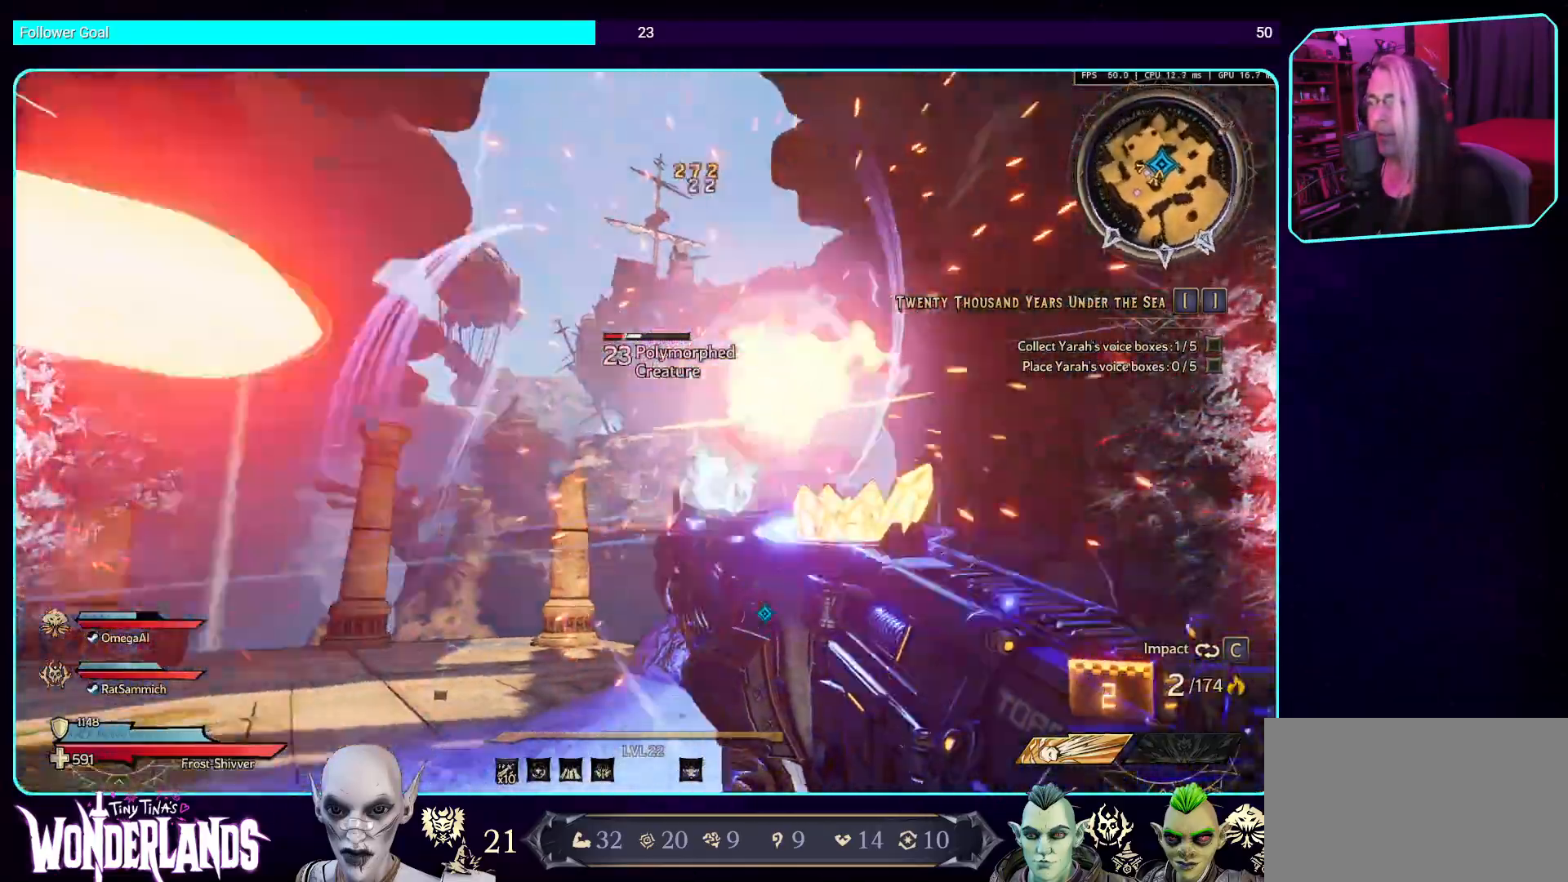
{"keys": [], "mouse": [], "events": [[235, "space", "down"], [370, "space", "up"], [487, "w", "up"]]}
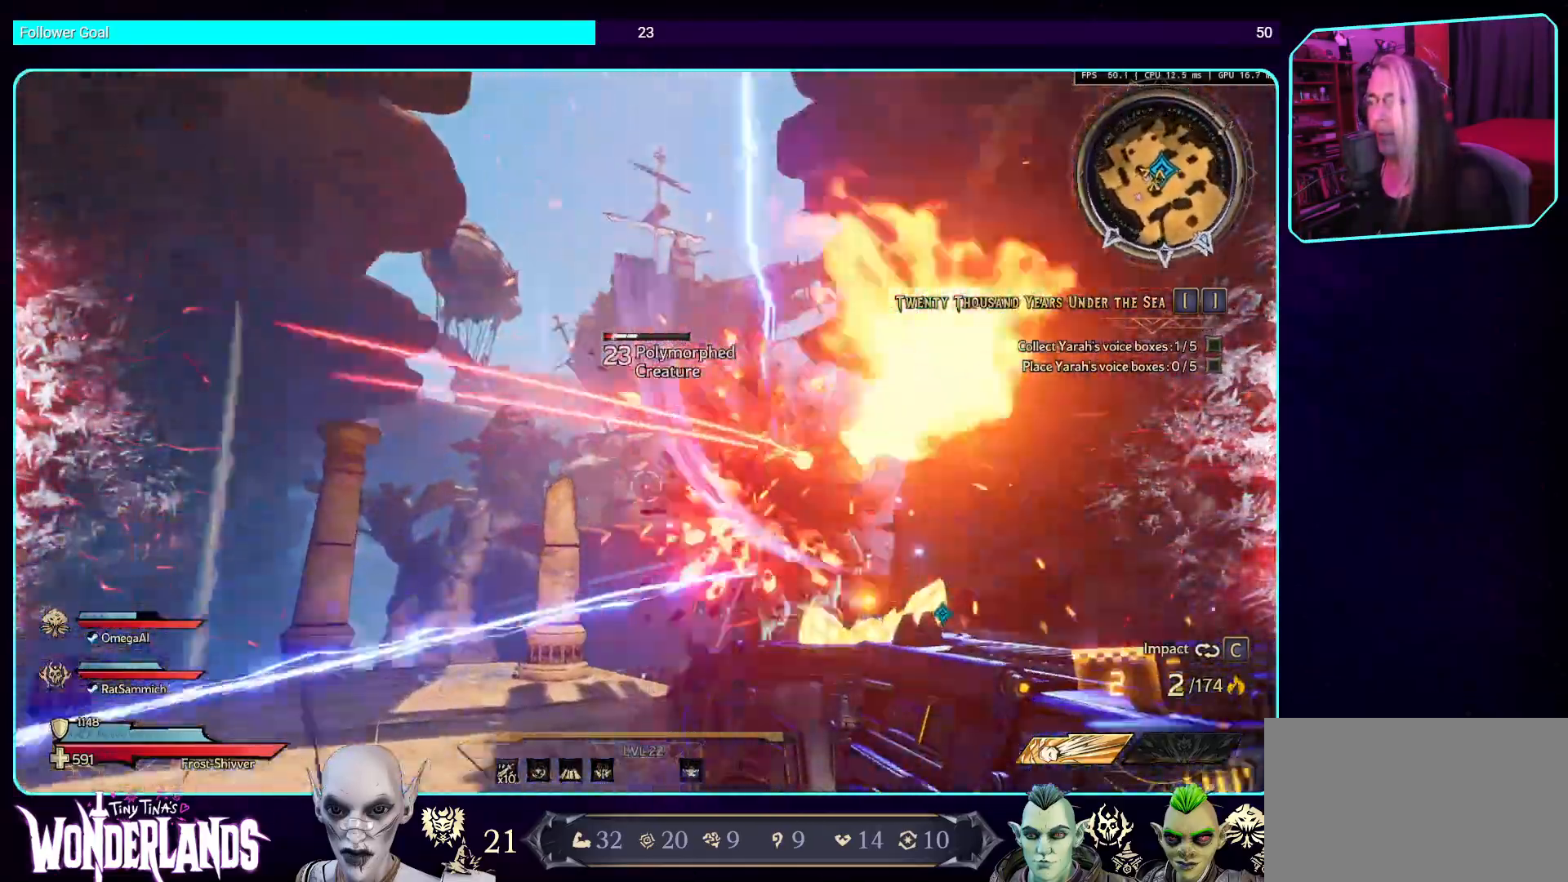
{"keys": ["a"], "mouse": [], "events": [[67, "a", "down"], [67, "mouse_left", "down"], [470, "mouse_left", "up"]]}